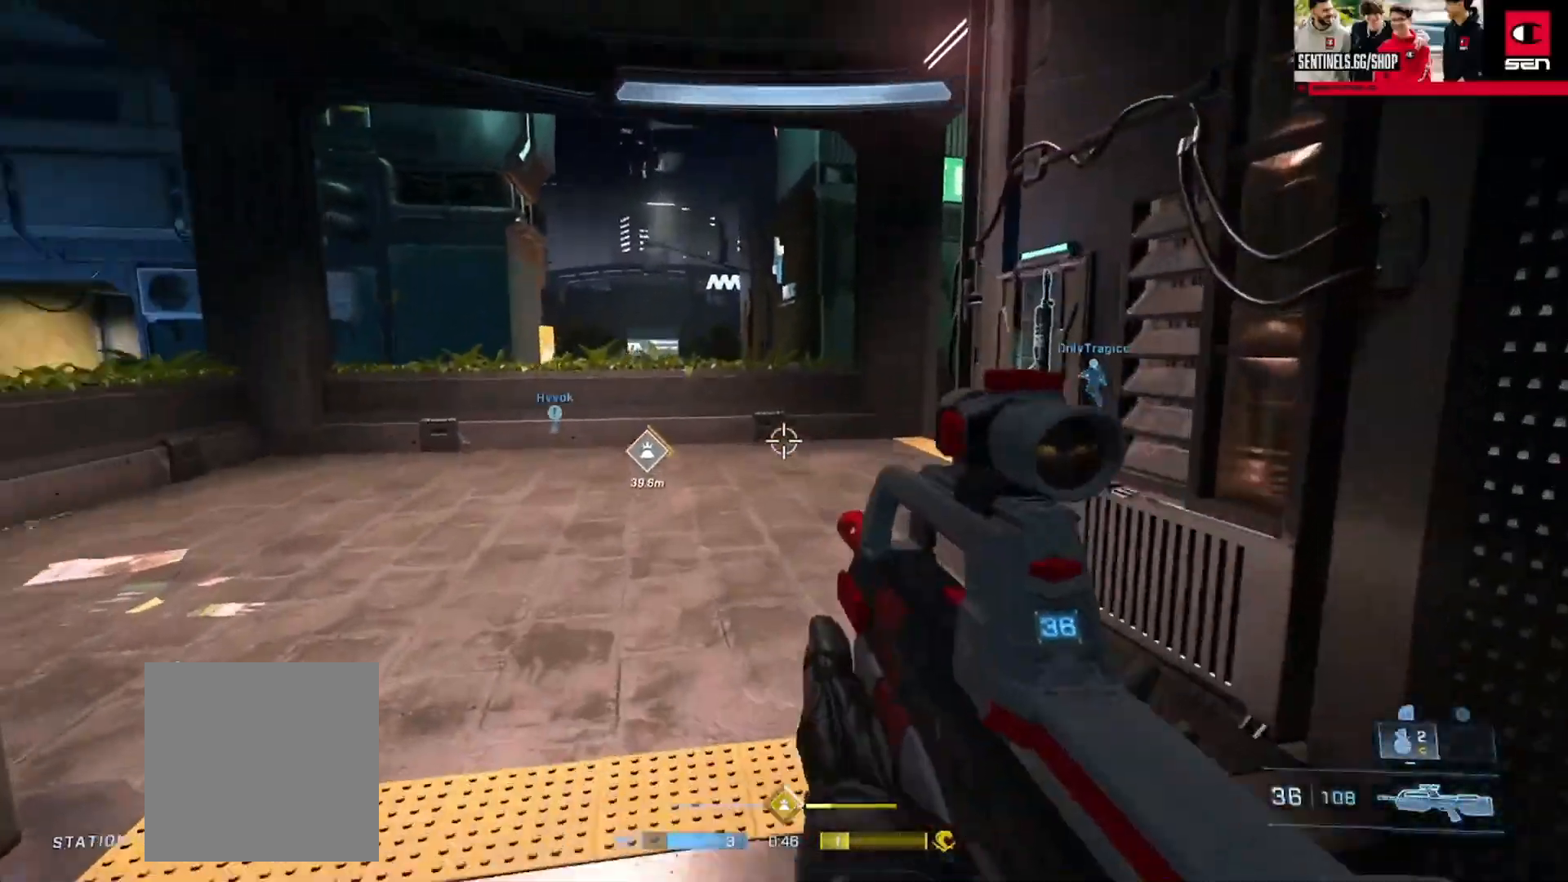
Gameplay with a controller (Xbox layout); each line is a JSON object with the inputs held at the frame after it. "events" lists button and stick changes between this image and that frame as [ms after this image, input, new state], when the widget could be followed in between.
{"buttons": ["B"], "left_stick": "up", "right_stick": "center", "events": [[67, "B", "down"], [67, "right_stick", "center"], [234, "right_stick", "left"], [351, "right_stick", "center"]]}
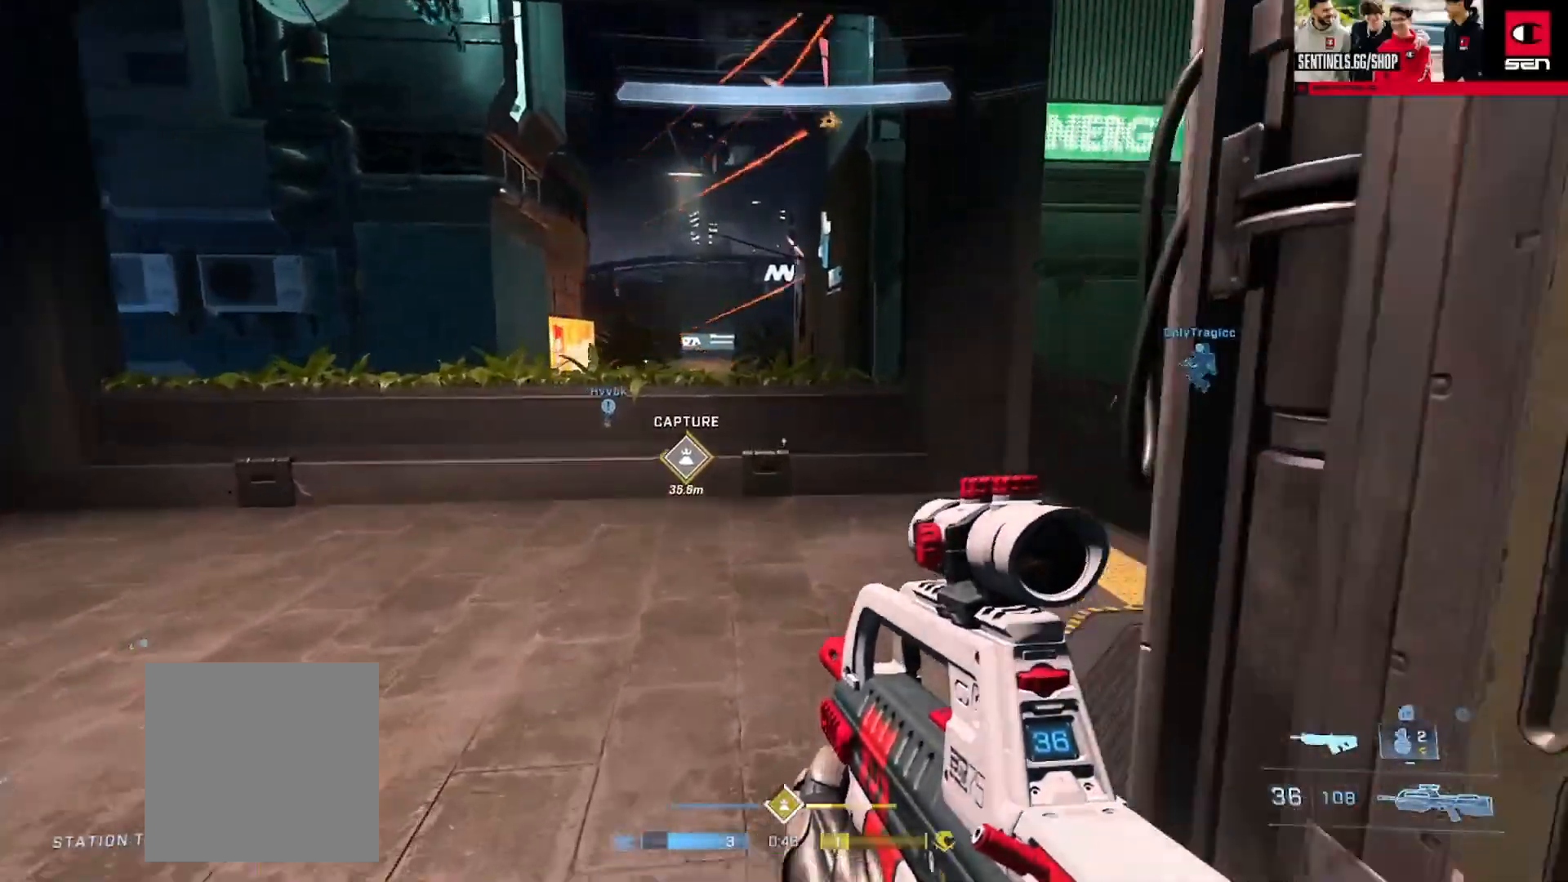
{"buttons": [], "left_stick": "up-right", "right_stick": "left", "events": [[16, "B", "up"], [16, "right_stick", "down-left"], [33, "L1", "down"], [66, "right_stick", "down"], [100, "L1", "up"], [117, "Y", "down"], [133, "left_stick", "center"], [200, "Y", "up"], [267, "Y", "down"], [333, "Y", "up"], [500, "left_stick", "up-right"], [500, "right_stick", "left"]]}
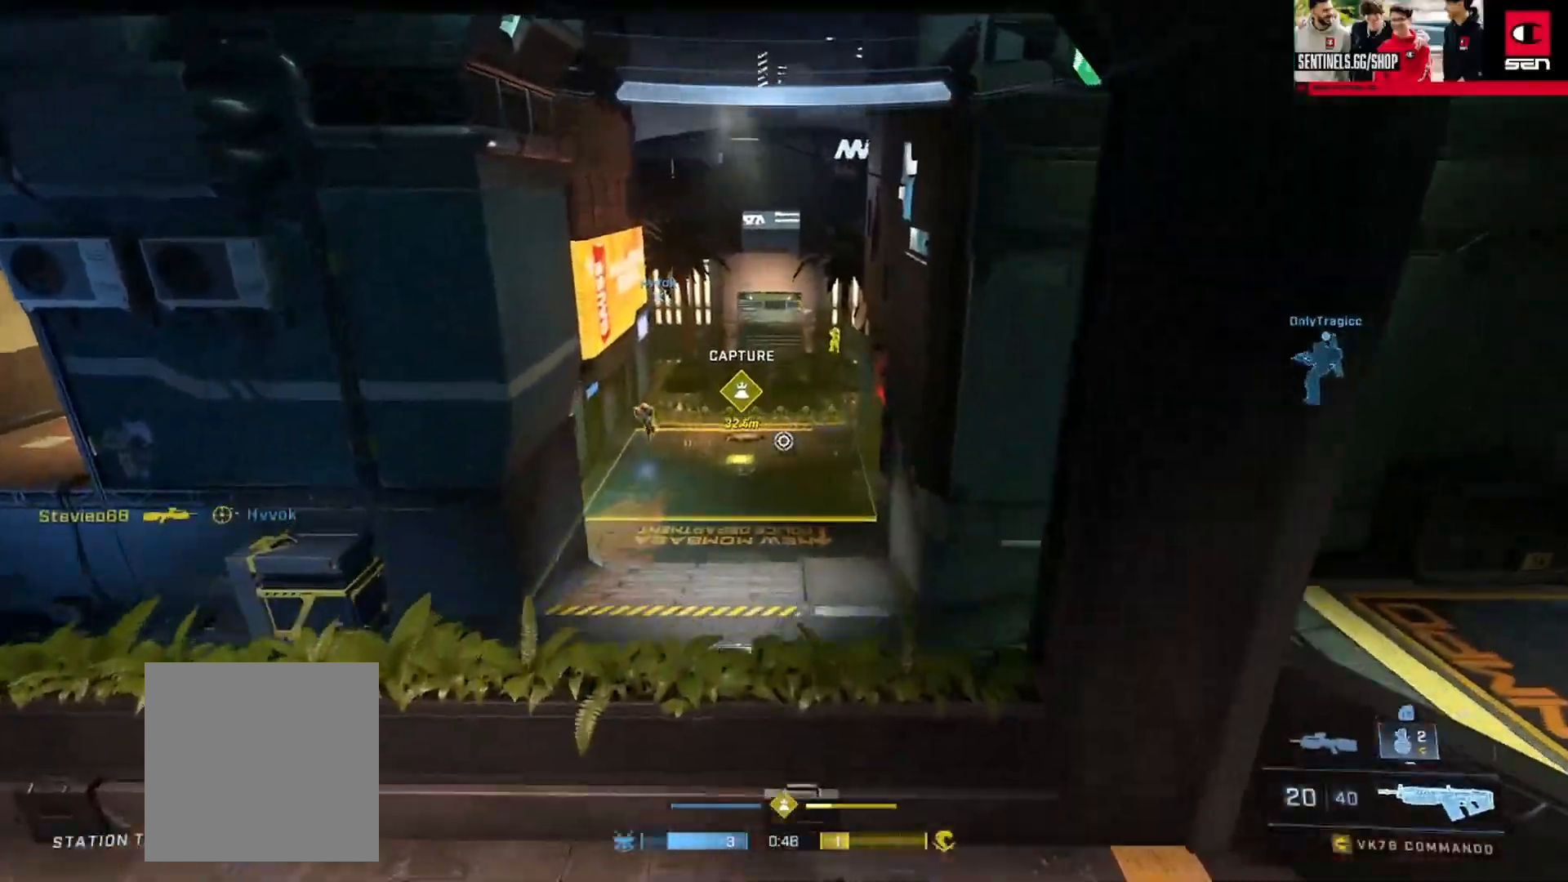
{"buttons": ["R2"], "left_stick": "left", "right_stick": "center", "events": [[150, "R2", "down"], [200, "right_stick", "down-left"], [367, "left_stick", "center"], [367, "right_stick", "down"], [501, "left_stick", "left"], [501, "right_stick", "center"]]}
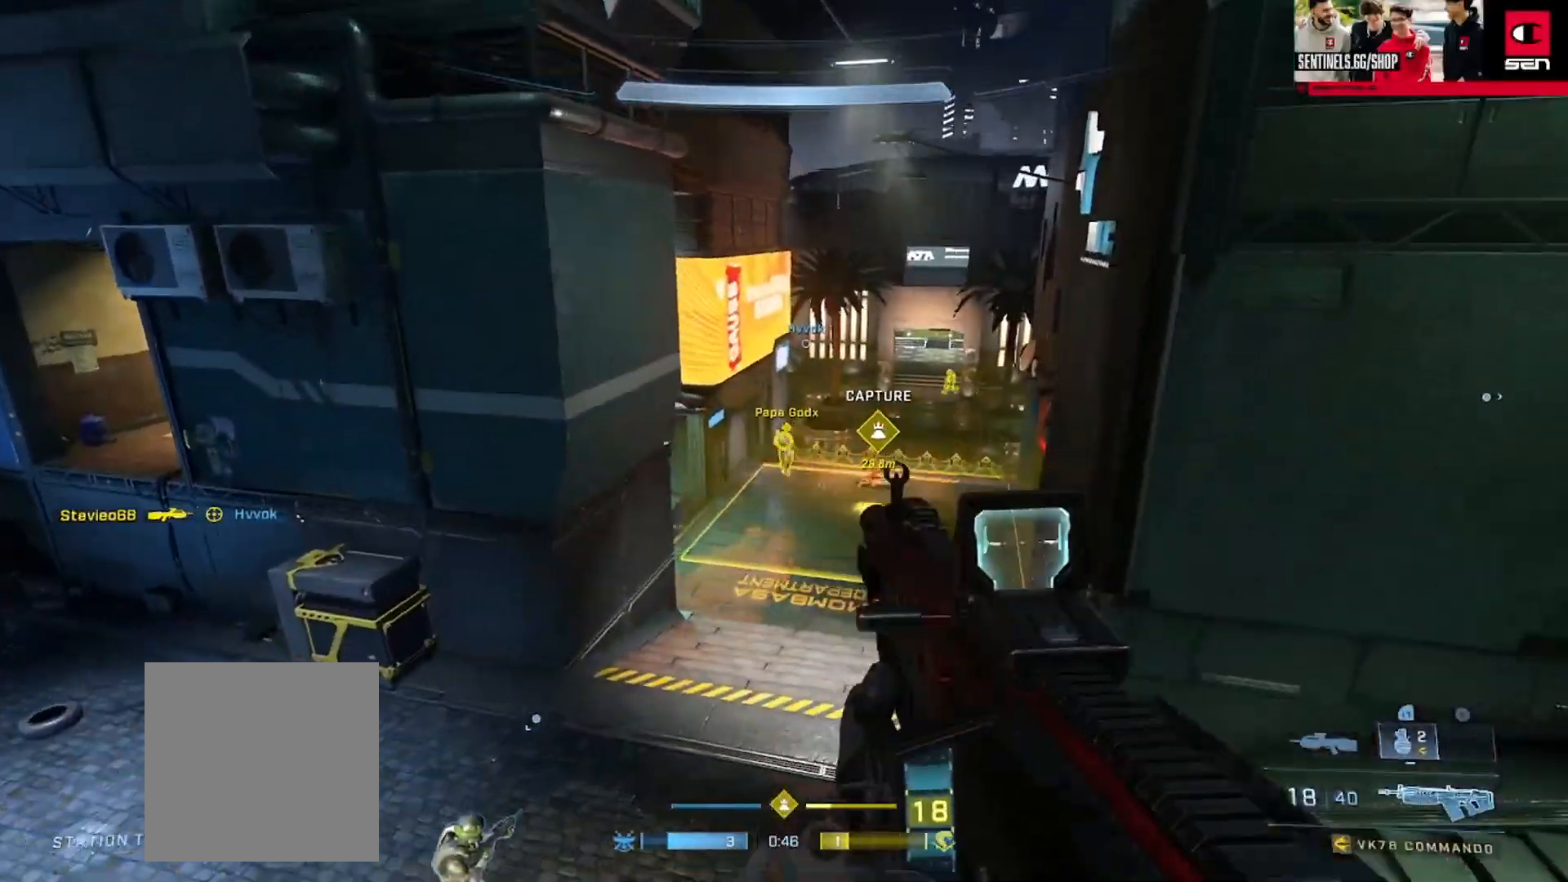
{"buttons": [], "left_stick": "right", "right_stick": "center", "events": [[333, "right_stick", "up-right"], [434, "left_stick", "right"], [450, "right_stick", "center"], [484, "R2", "up"]]}
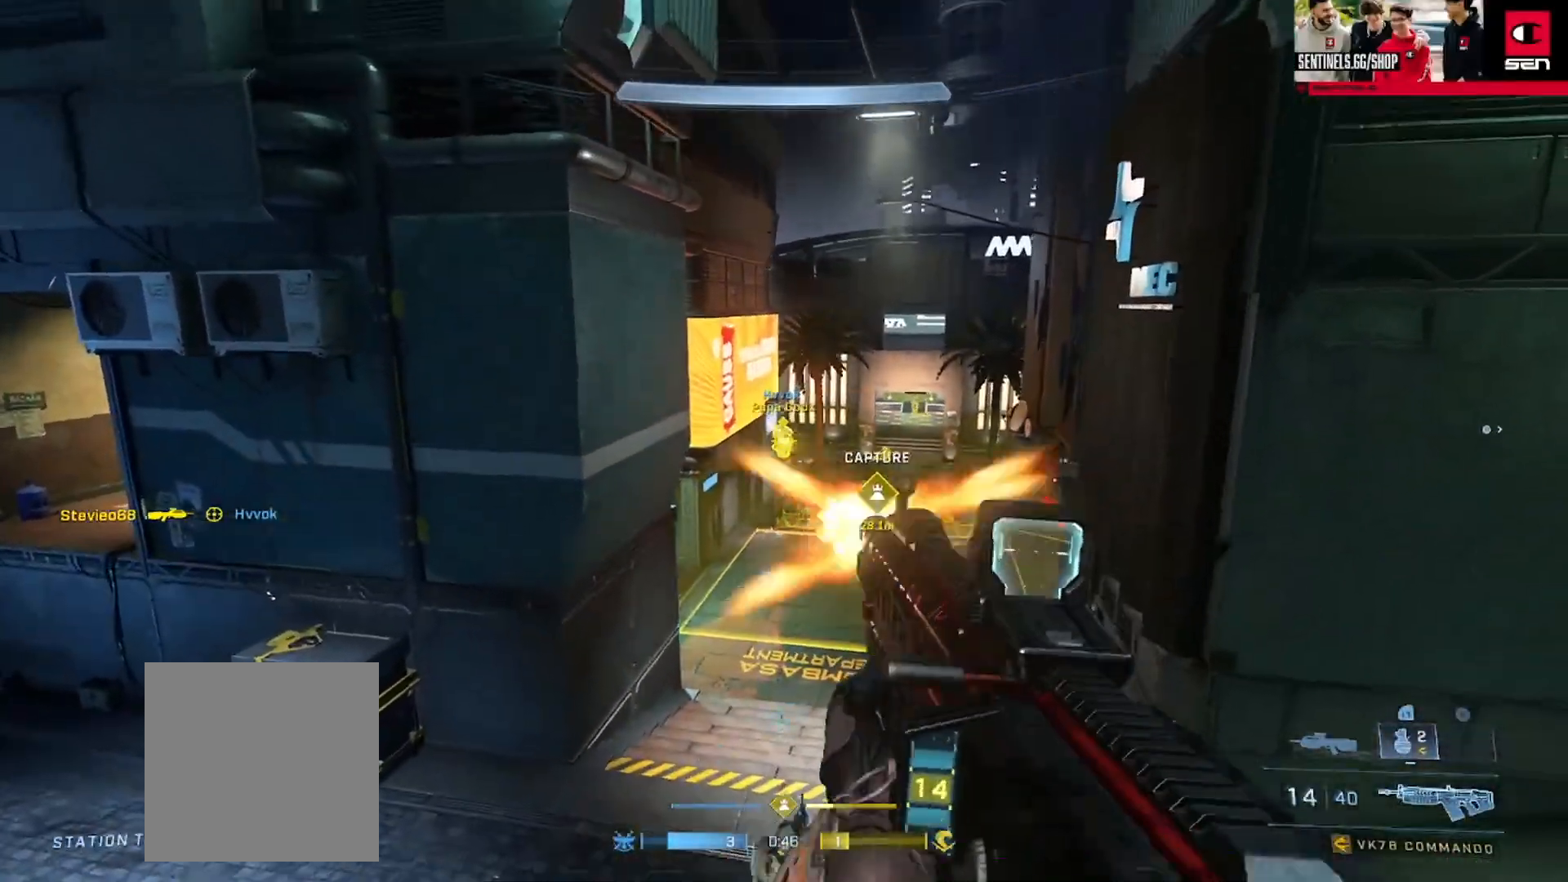
{"buttons": ["R2"], "left_stick": "center", "right_stick": "down", "events": [[50, "left_stick", "center"], [67, "right_stick", "up"], [167, "right_stick", "center"], [200, "R2", "down"], [284, "left_stick", "left"], [417, "left_stick", "center"], [451, "right_stick", "down"]]}
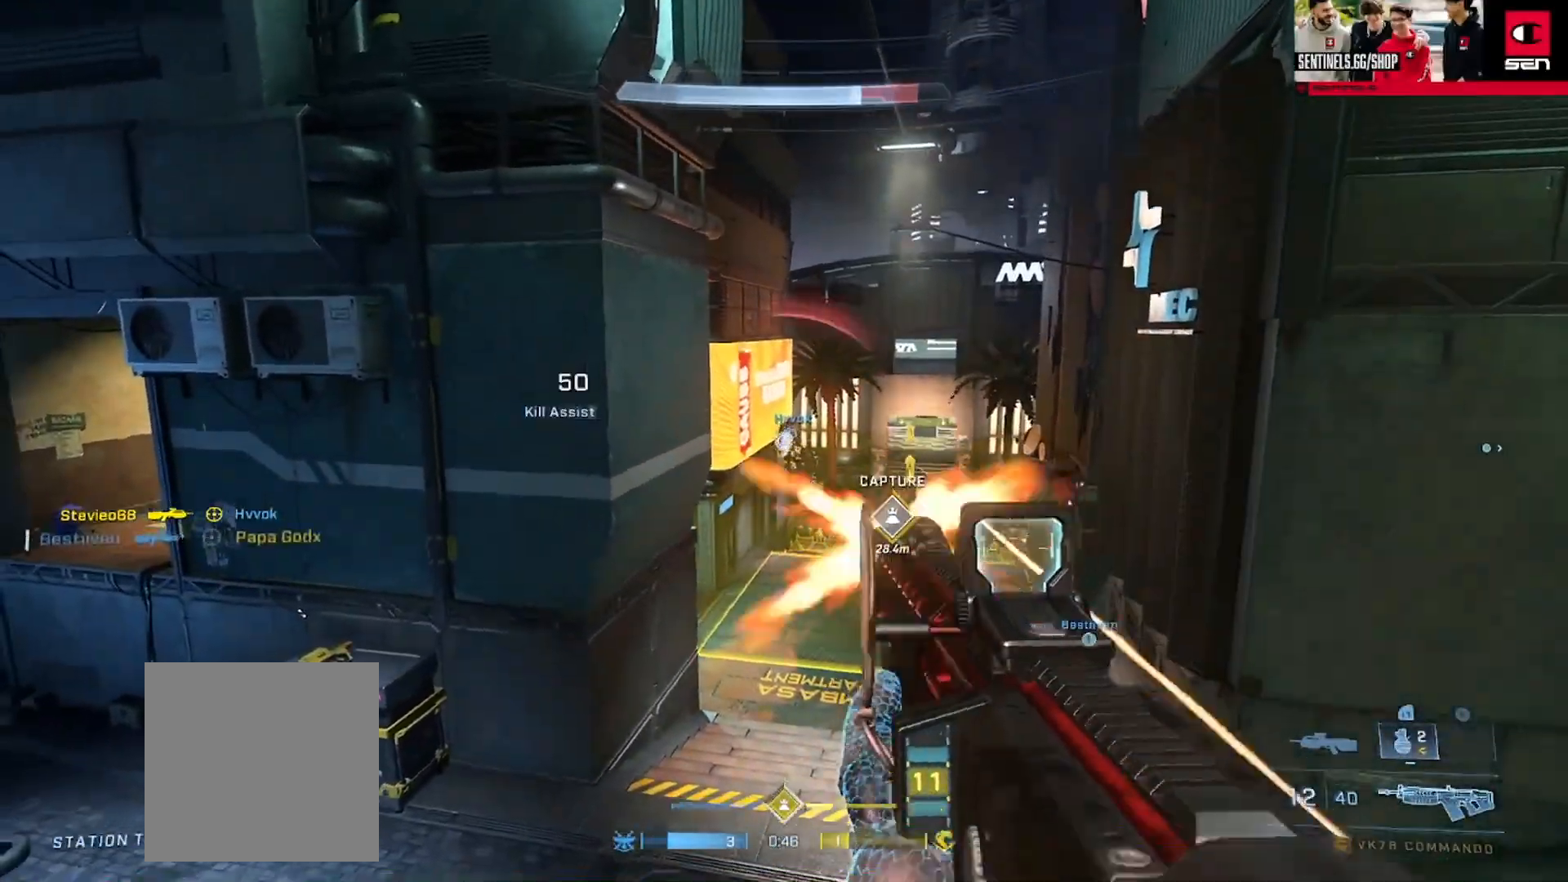
{"buttons": ["R3"], "left_stick": "down-left", "right_stick": "left", "events": [[33, "R2", "up"], [67, "right_stick", "right"], [83, "left_stick", "right"], [184, "right_stick", "center"], [217, "left_stick", "left"], [400, "left_stick", "down-left"], [484, "R3", "down"], [501, "right_stick", "left"]]}
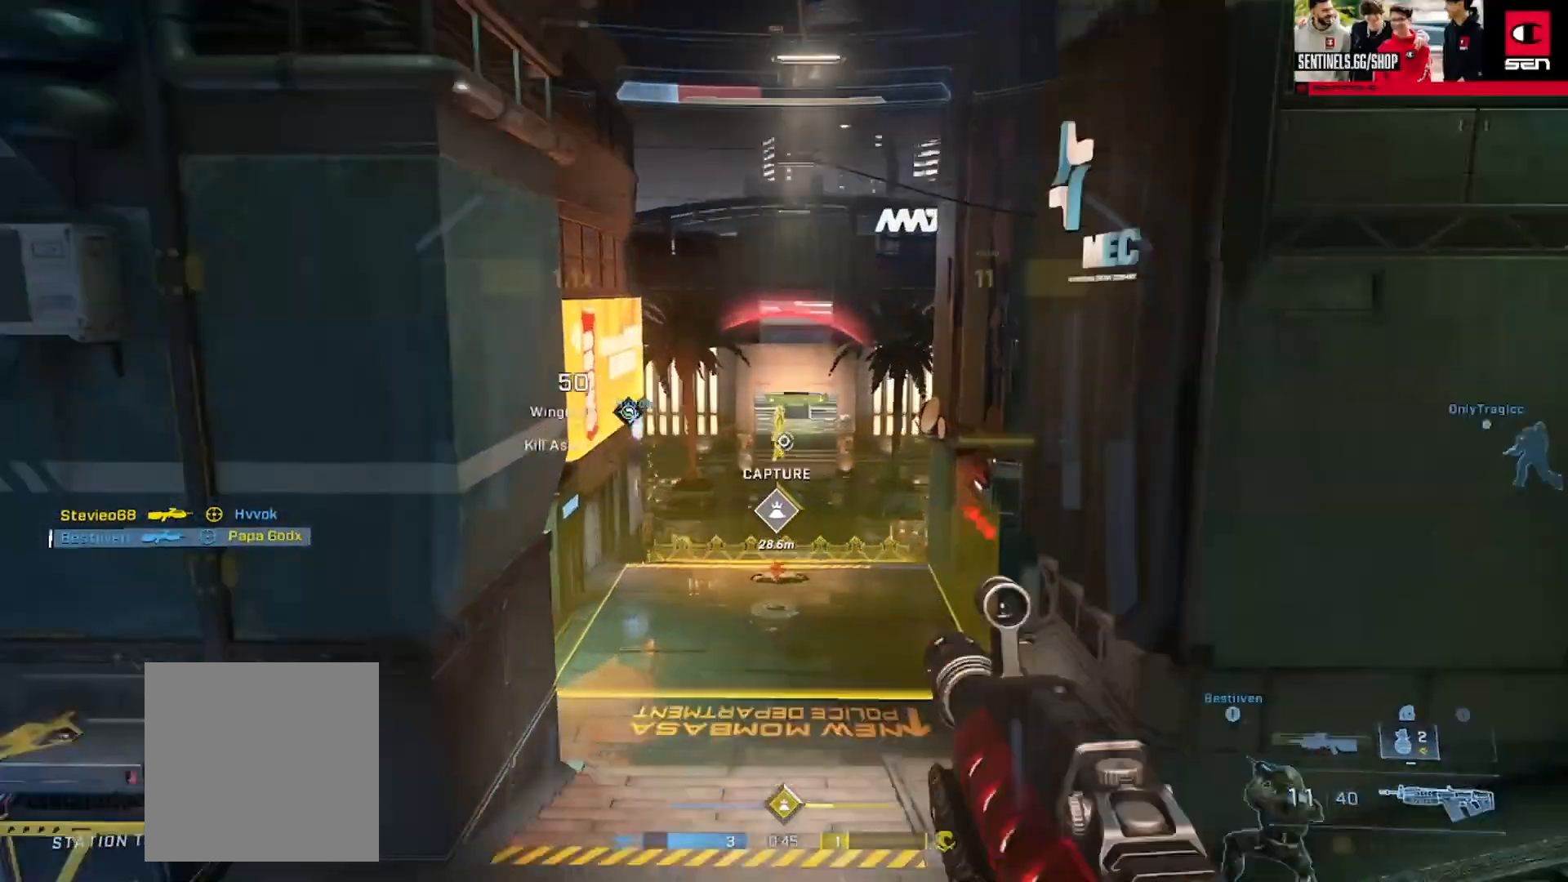
{"buttons": ["L3"], "left_stick": "down", "right_stick": "up", "events": [[50, "R2", "down"], [50, "R3", "up"], [83, "right_stick", "up-right"], [133, "L3", "down"], [166, "DPAD_DOWN", "down"], [183, "left_stick", "down"], [250, "right_stick", "up-left"], [300, "R2", "up"], [317, "DPAD_DOWN", "up"], [433, "right_stick", "center"], [500, "right_stick", "up"]]}
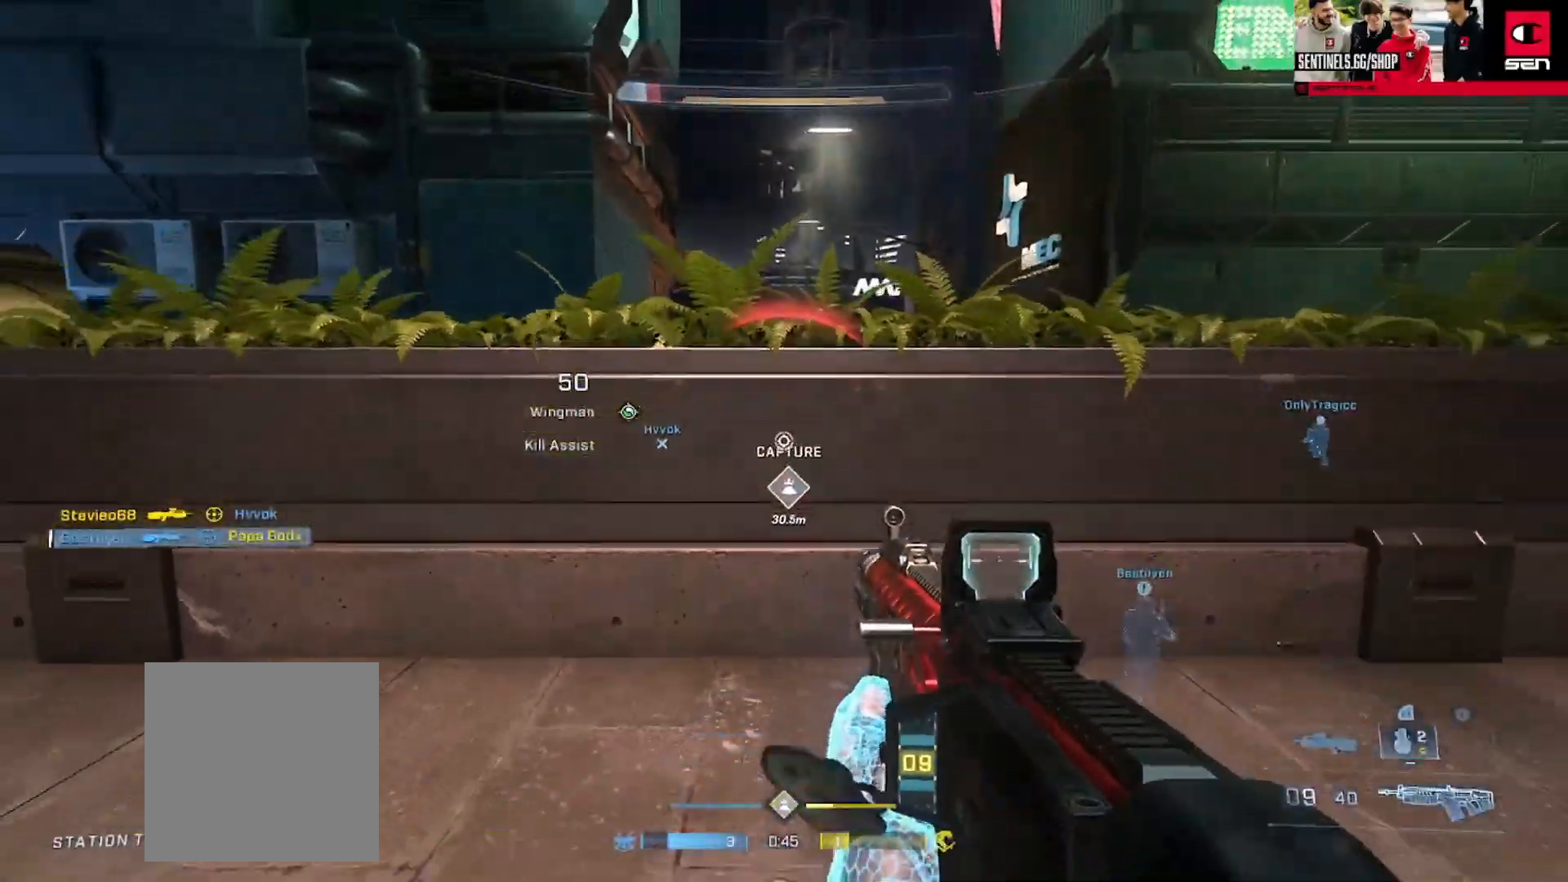
{"buttons": ["L2", "L3"], "left_stick": "down-right", "right_stick": "center", "events": [[83, "L2", "down"], [200, "right_stick", "center"], [250, "L2", "up"], [300, "L2", "down"], [434, "L2", "up"], [484, "L2", "down"], [501, "left_stick", "down-right"]]}
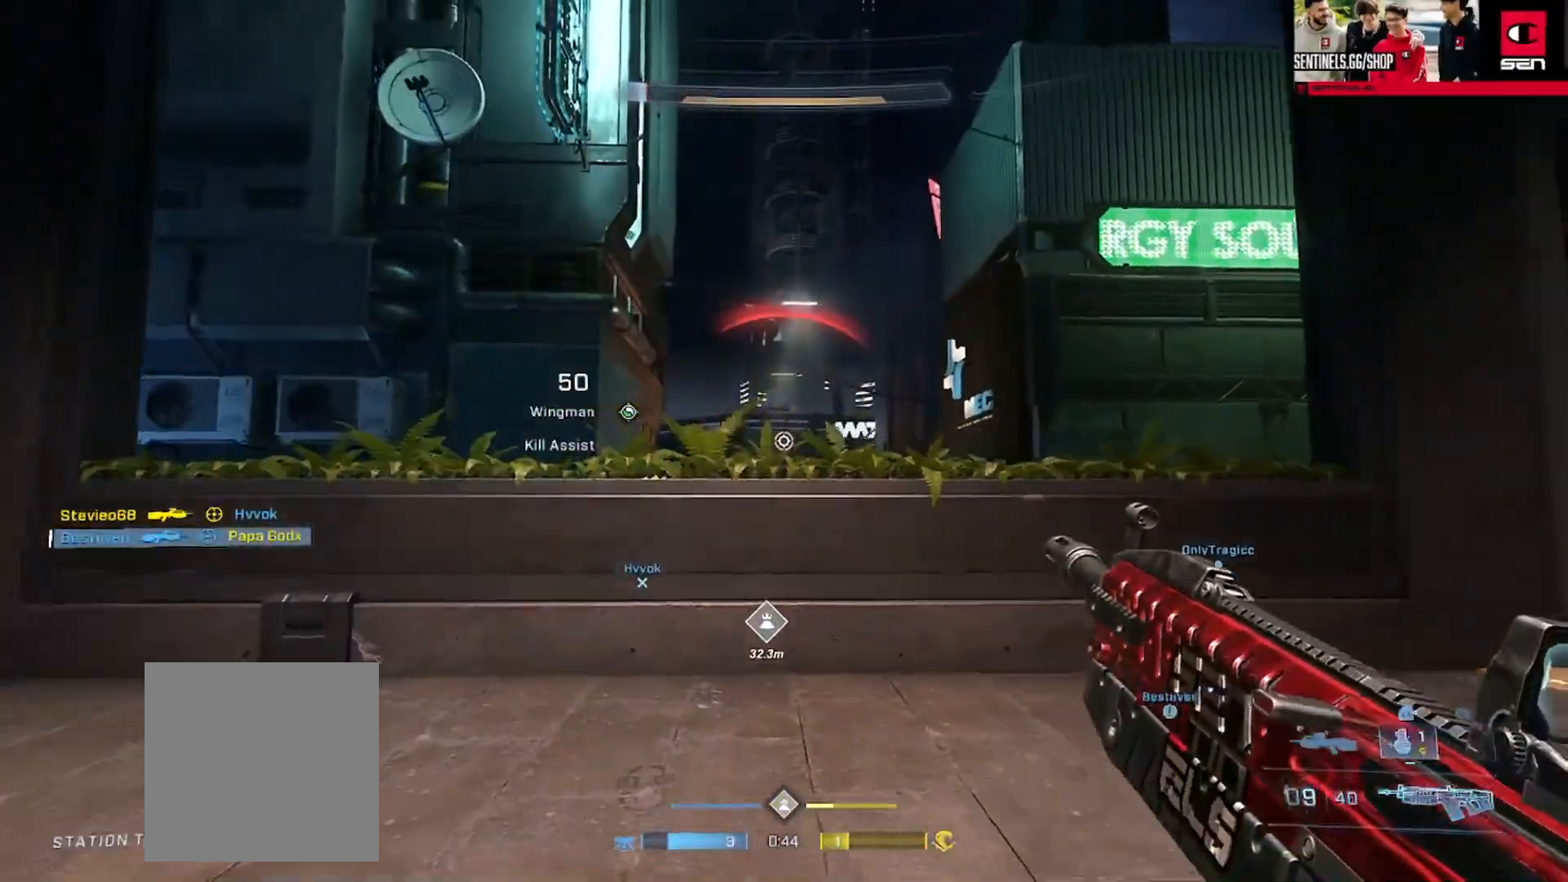
{"buttons": ["L3"], "left_stick": "down-right", "right_stick": "center", "events": [[116, "L2", "up"], [200, "L2", "down"], [317, "L2", "up"]]}
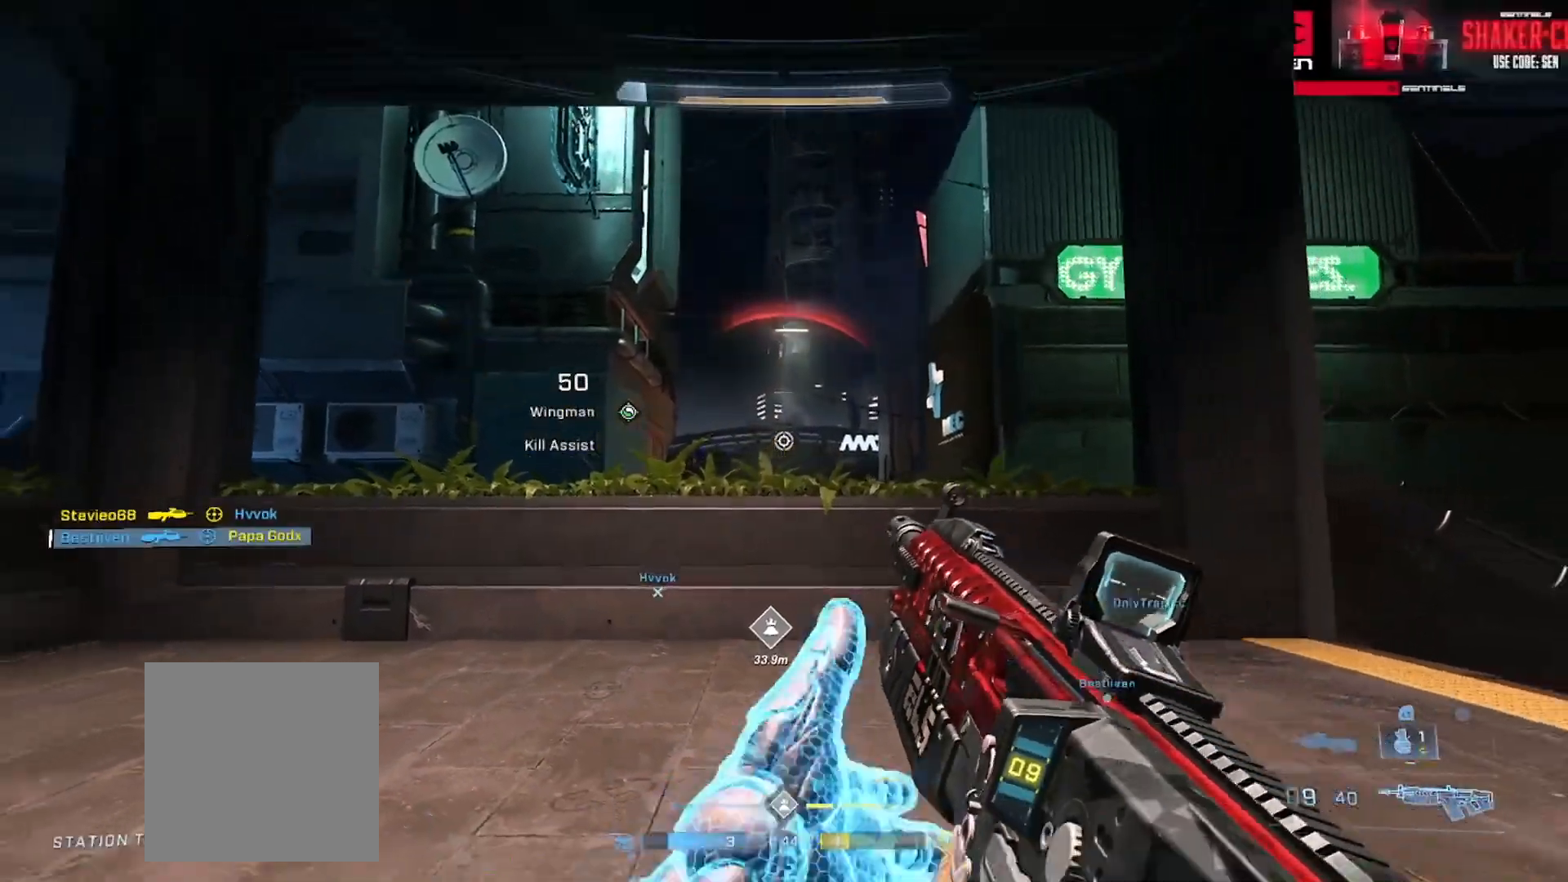
{"buttons": ["L3"], "left_stick": "right", "right_stick": "down", "events": [[50, "L2", "down"], [167, "L2", "up"], [250, "L2", "down"], [350, "right_stick", "down"], [367, "L2", "up"], [367, "left_stick", "right"]]}
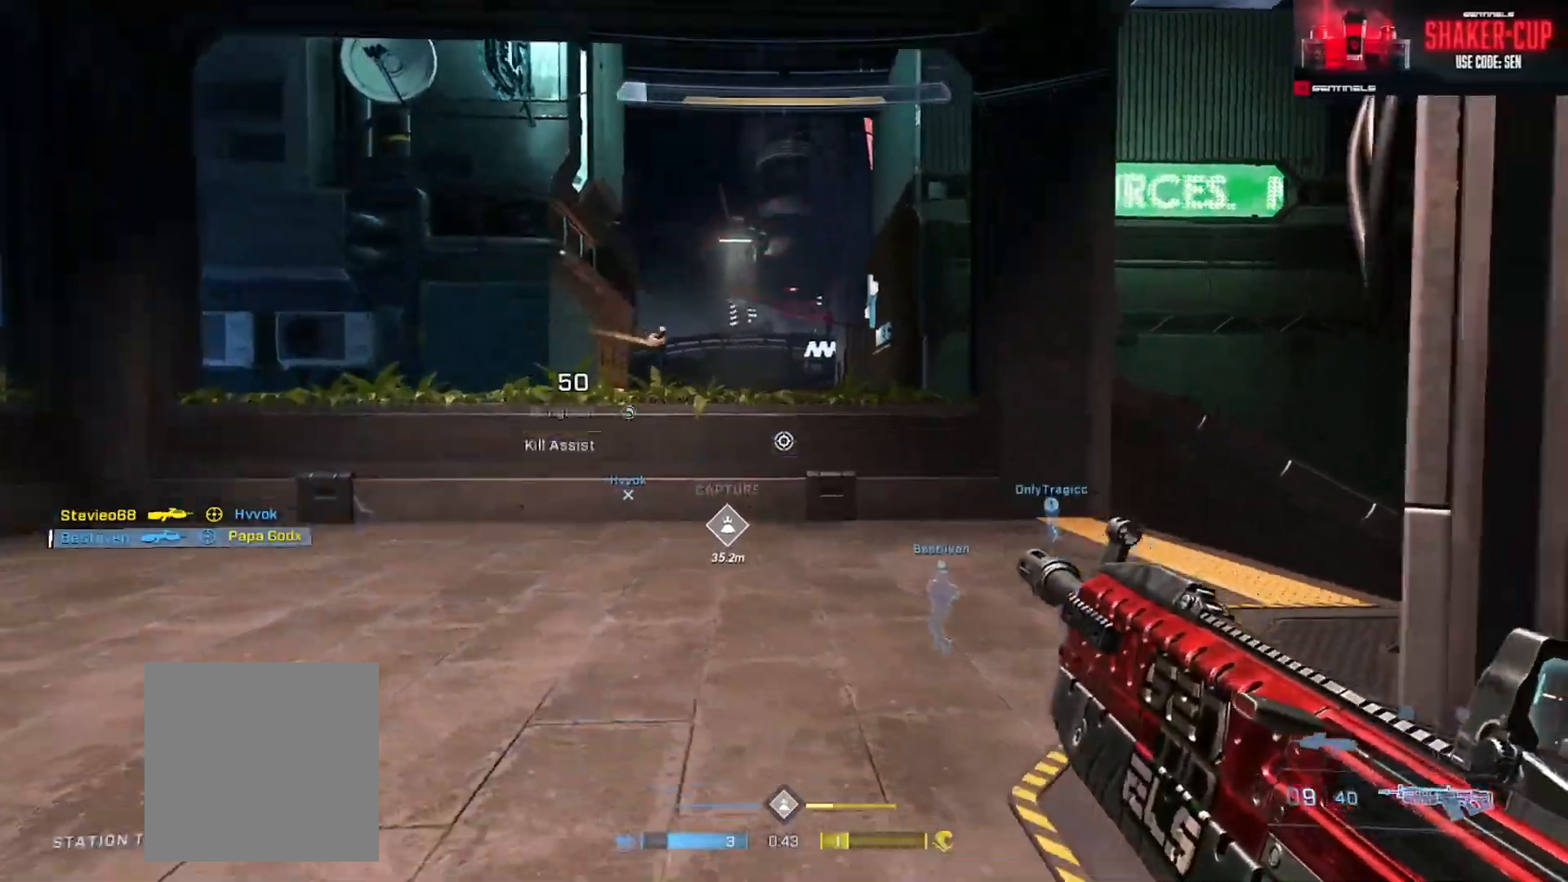
{"buttons": [], "left_stick": "up", "right_stick": "left", "events": [[83, "right_stick", "center"], [116, "left_stick", "up-right"], [133, "L3", "up"], [183, "right_stick", "down"], [233, "right_stick", "down-left"], [283, "left_stick", "up"], [417, "right_stick", "left"]]}
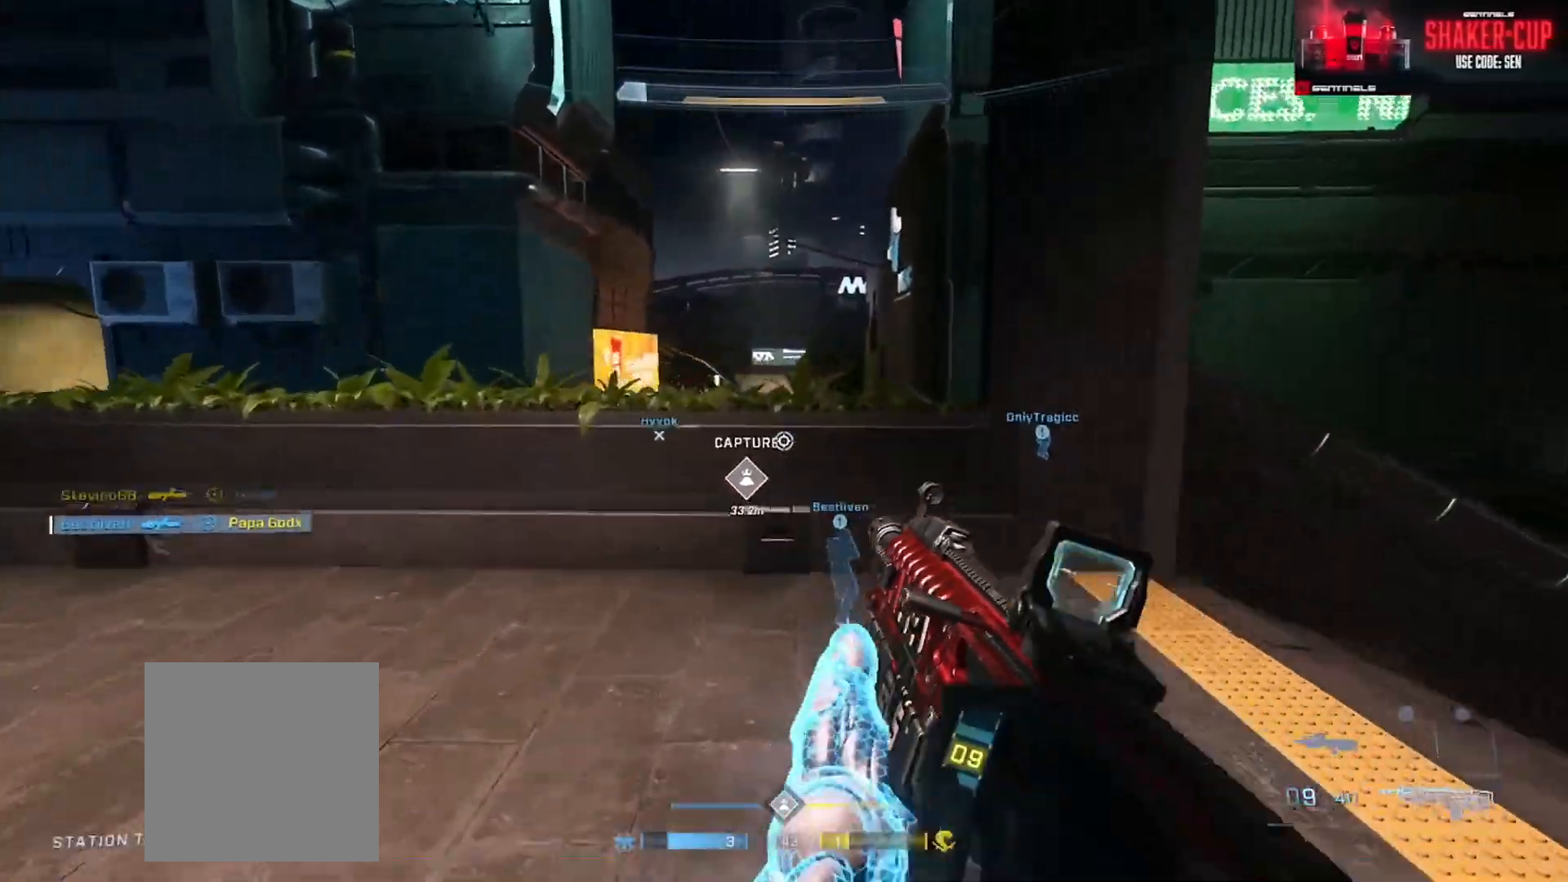
{"buttons": [], "left_stick": "up", "right_stick": "center", "events": [[67, "R3", "down"], [67, "right_stick", "center"], [134, "R3", "up"], [150, "right_stick", "left"], [267, "right_stick", "down"], [334, "right_stick", "center"]]}
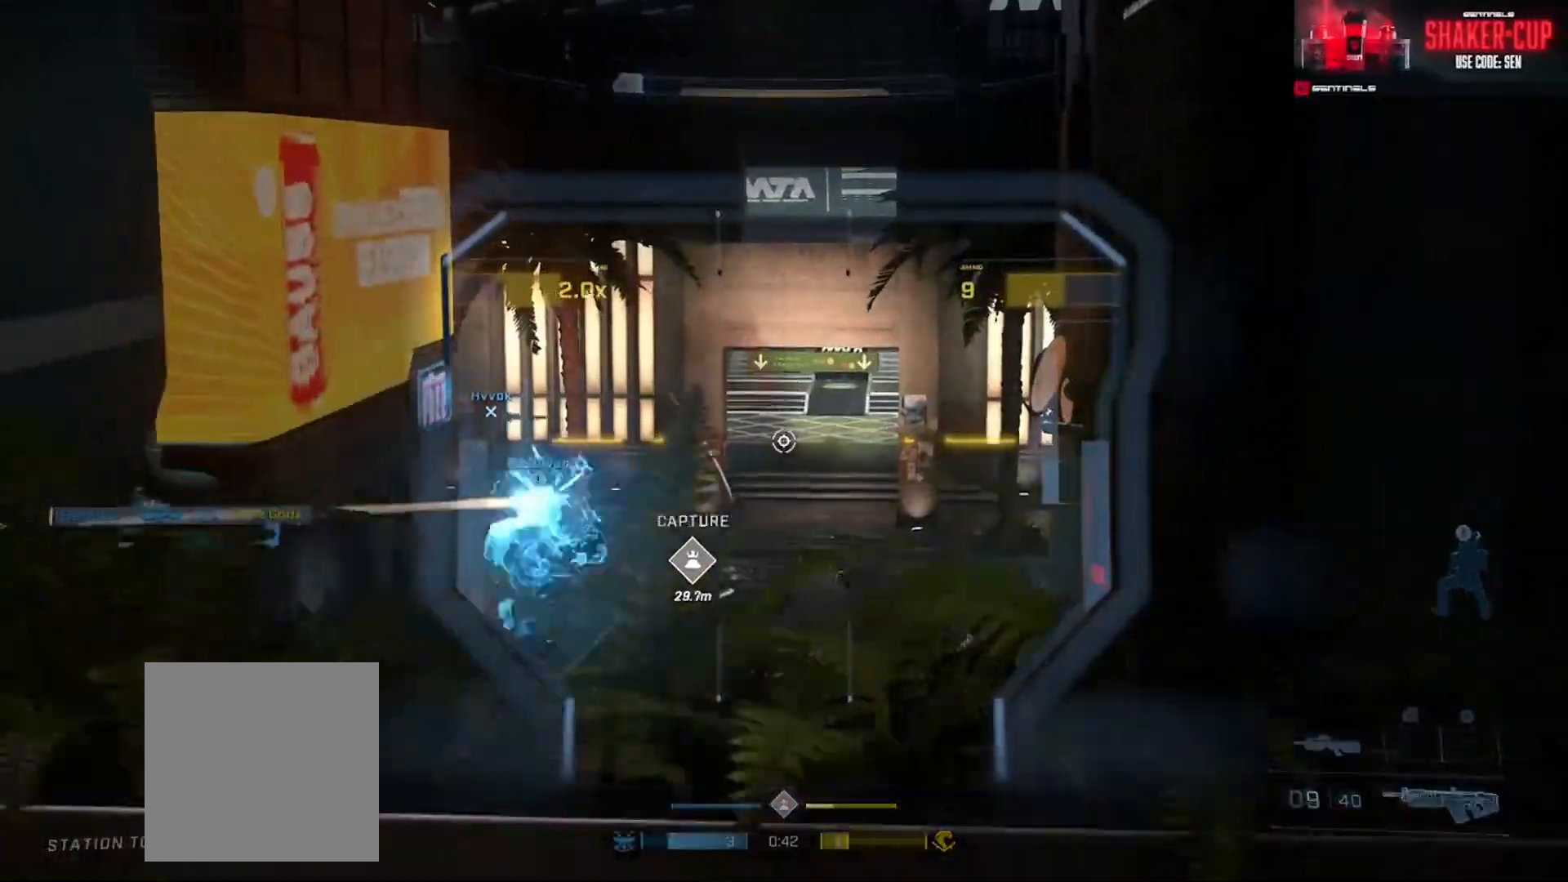
{"buttons": [], "left_stick": "right", "right_stick": "center", "events": [[150, "left_stick", "down-right"], [300, "R3", "down"], [383, "R3", "up"], [500, "left_stick", "right"]]}
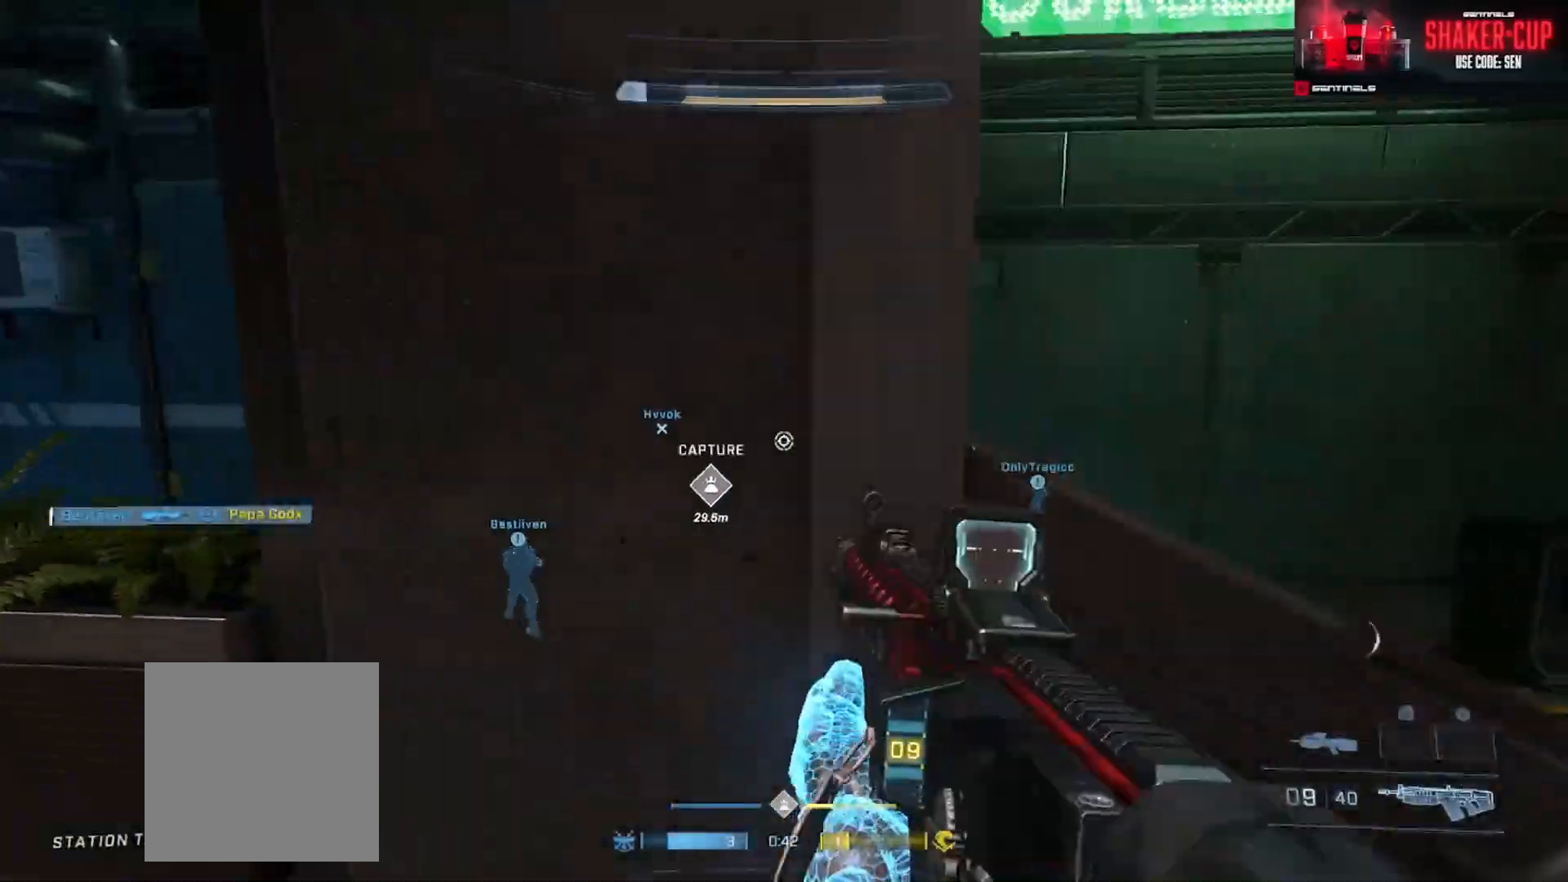
{"buttons": [], "left_stick": "right", "right_stick": "left", "events": [[50, "B", "down"], [134, "B", "up"], [217, "B", "down"], [300, "B", "up"], [384, "right_stick", "left"]]}
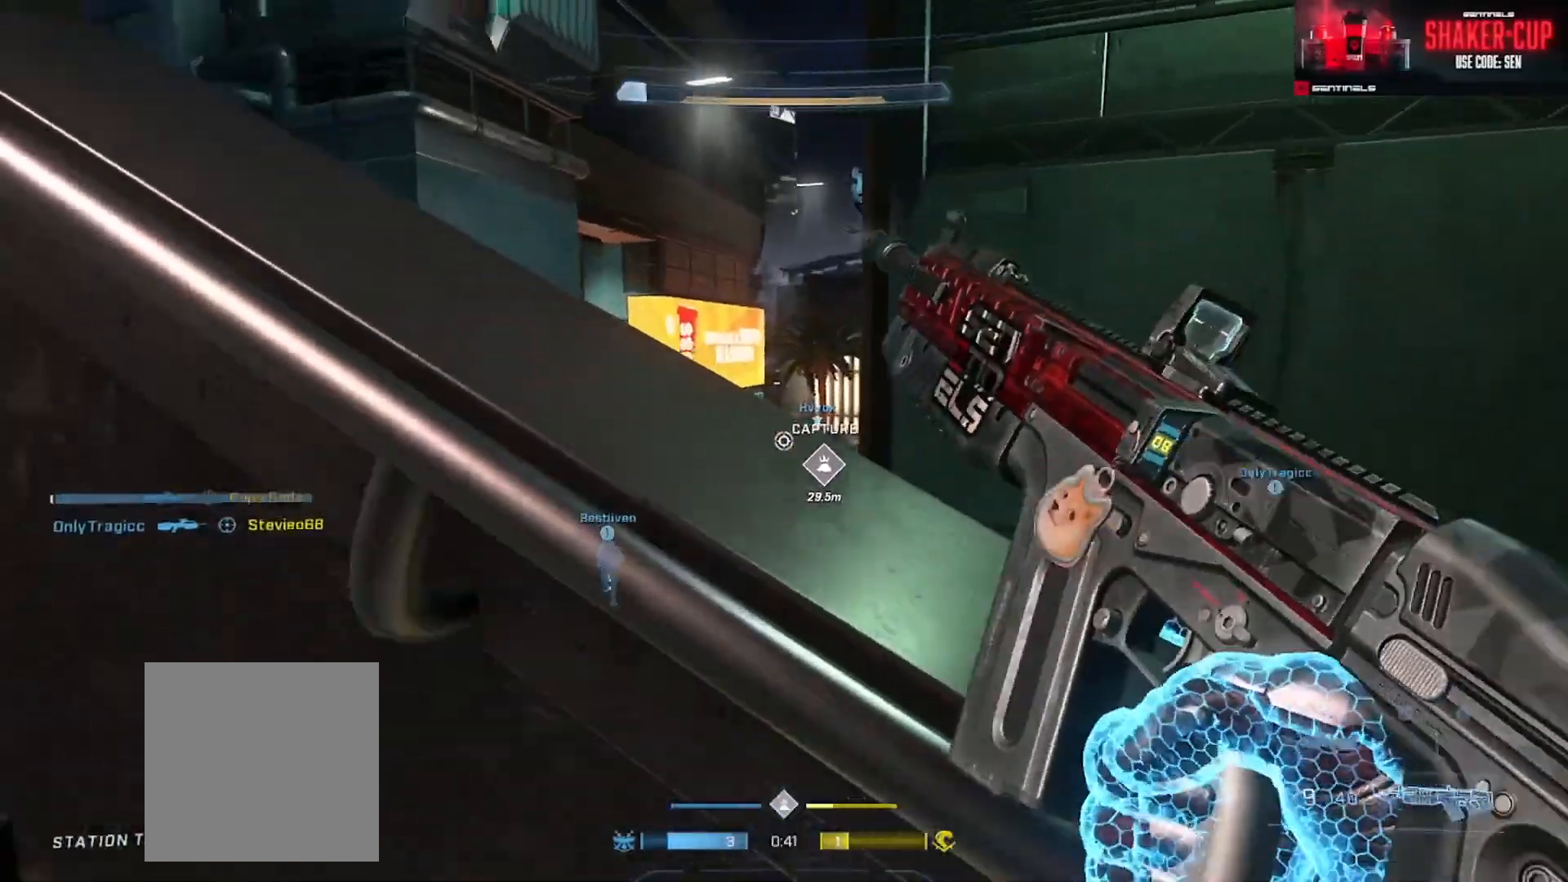
{"buttons": [], "left_stick": "down-right", "right_stick": "down-left", "events": [[50, "left_stick", "down-right"], [100, "right_stick", "center"], [350, "right_stick", "left"], [450, "right_stick", "down-left"]]}
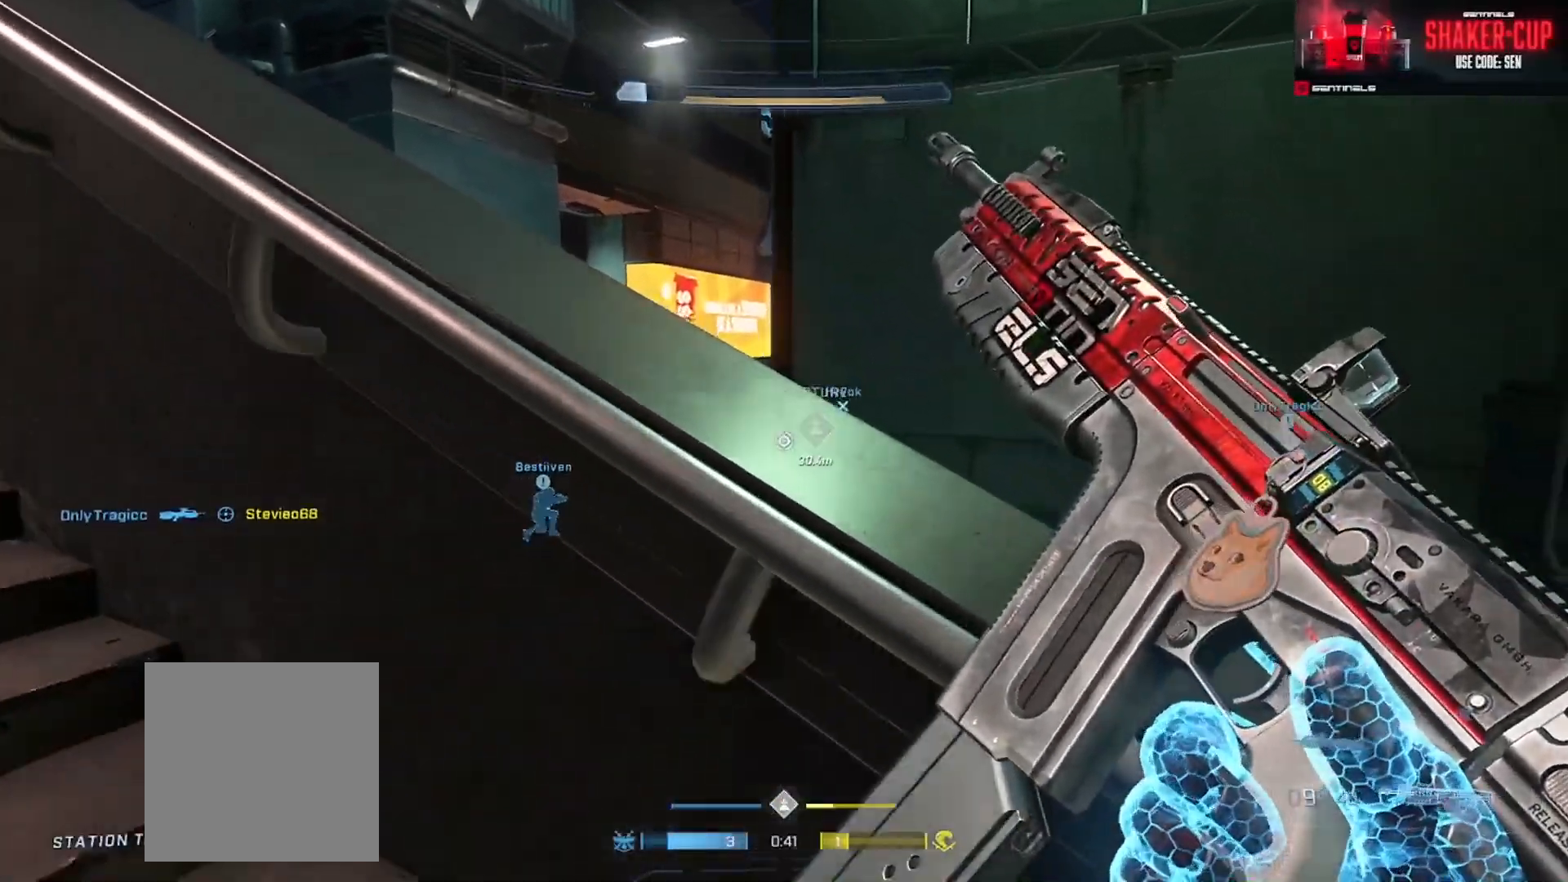
{"buttons": [], "left_stick": "down-left", "right_stick": "down-left", "events": [[50, "right_stick", "center"], [167, "Y", "down"], [250, "Y", "up"], [334, "Y", "down"], [384, "Y", "up"], [400, "right_stick", "down-left"], [484, "left_stick", "down-left"]]}
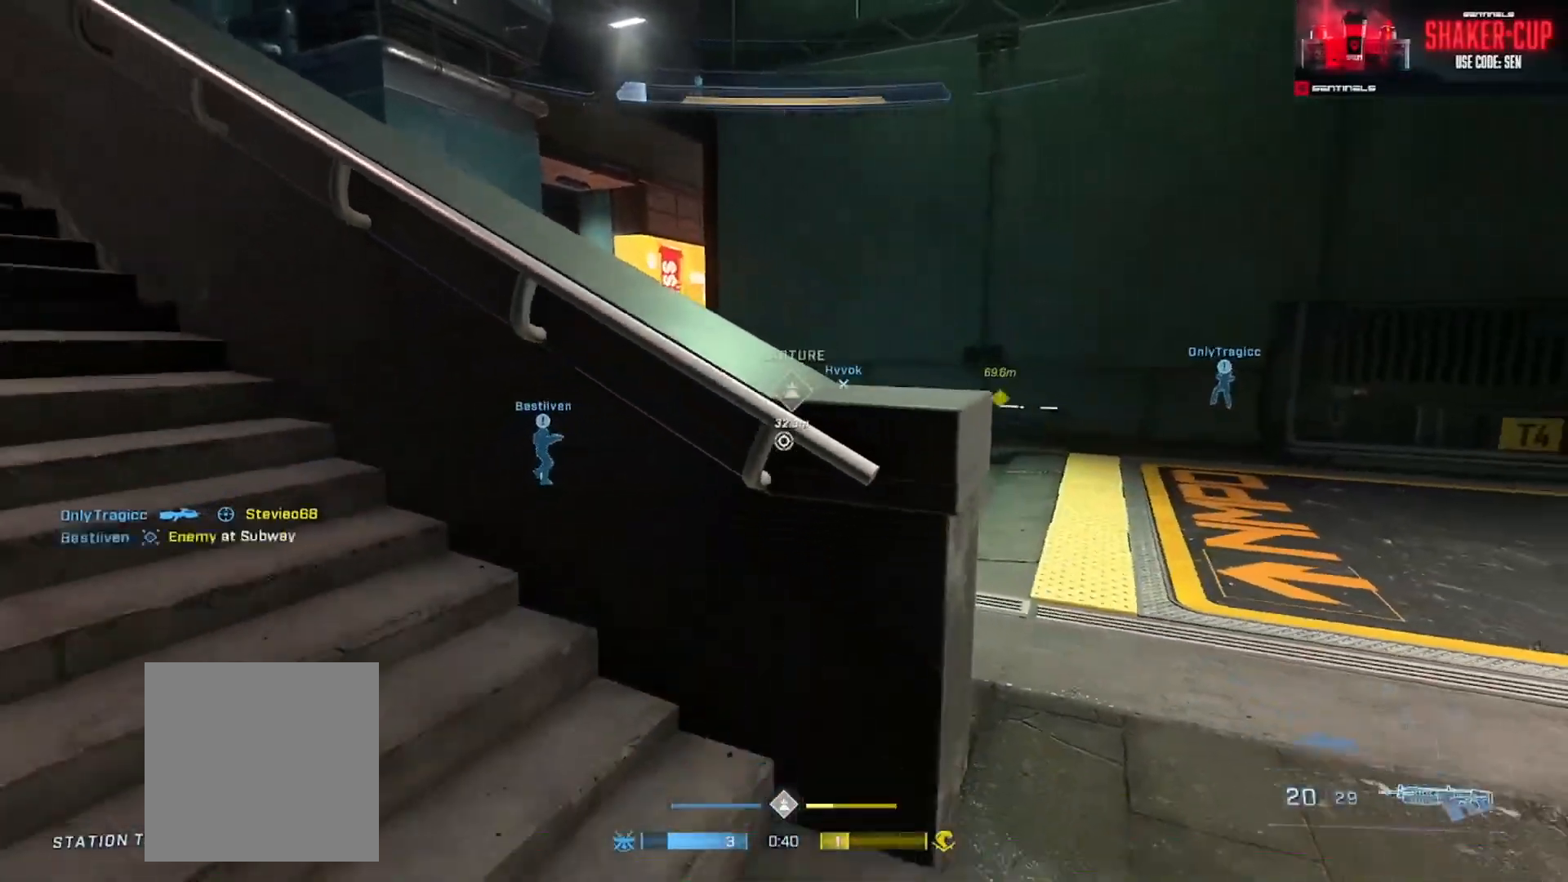
{"buttons": ["Y"], "left_stick": "down-right", "right_stick": "center", "events": [[50, "left_stick", "left"], [66, "right_stick", "center"], [133, "right_stick", "left"], [233, "right_stick", "center"], [333, "Y", "down"], [383, "left_stick", "down-right"], [400, "Y", "up"], [483, "Y", "down"]]}
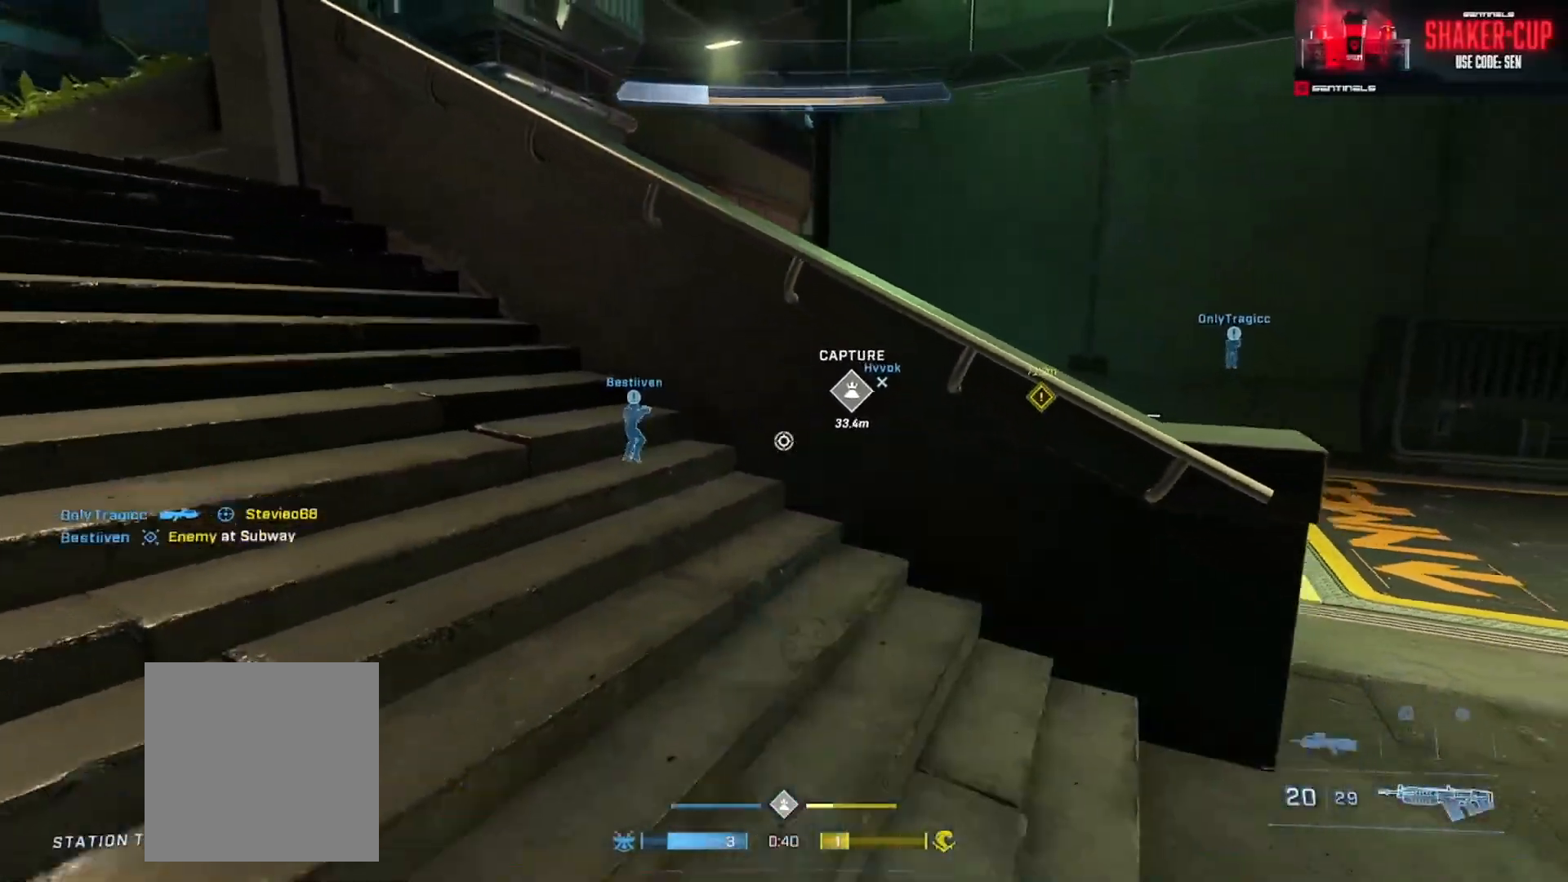
{"buttons": [], "left_stick": "up-left", "right_stick": "down-right", "events": [[33, "left_stick", "center"], [67, "Y", "up"], [67, "right_stick", "right"], [83, "left_stick", "up-left"], [167, "right_stick", "center"], [367, "L1", "down"], [384, "right_stick", "down-right"], [467, "L1", "up"]]}
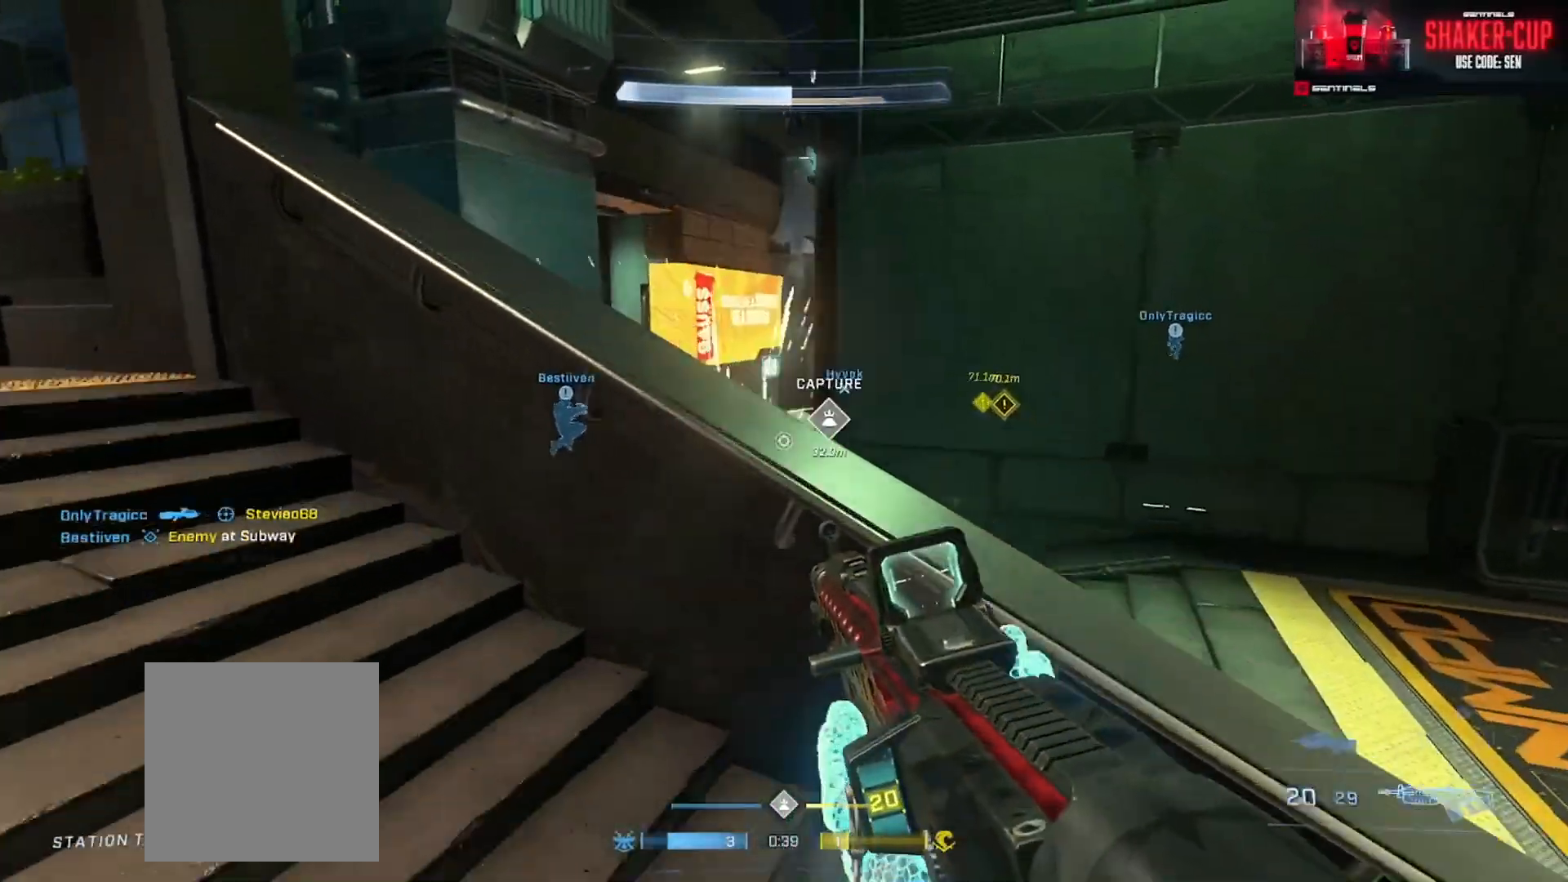
{"buttons": [], "left_stick": "up-left", "right_stick": "center", "events": [[50, "L3", "down"], [483, "right_stick", "center"], [500, "L3", "up"]]}
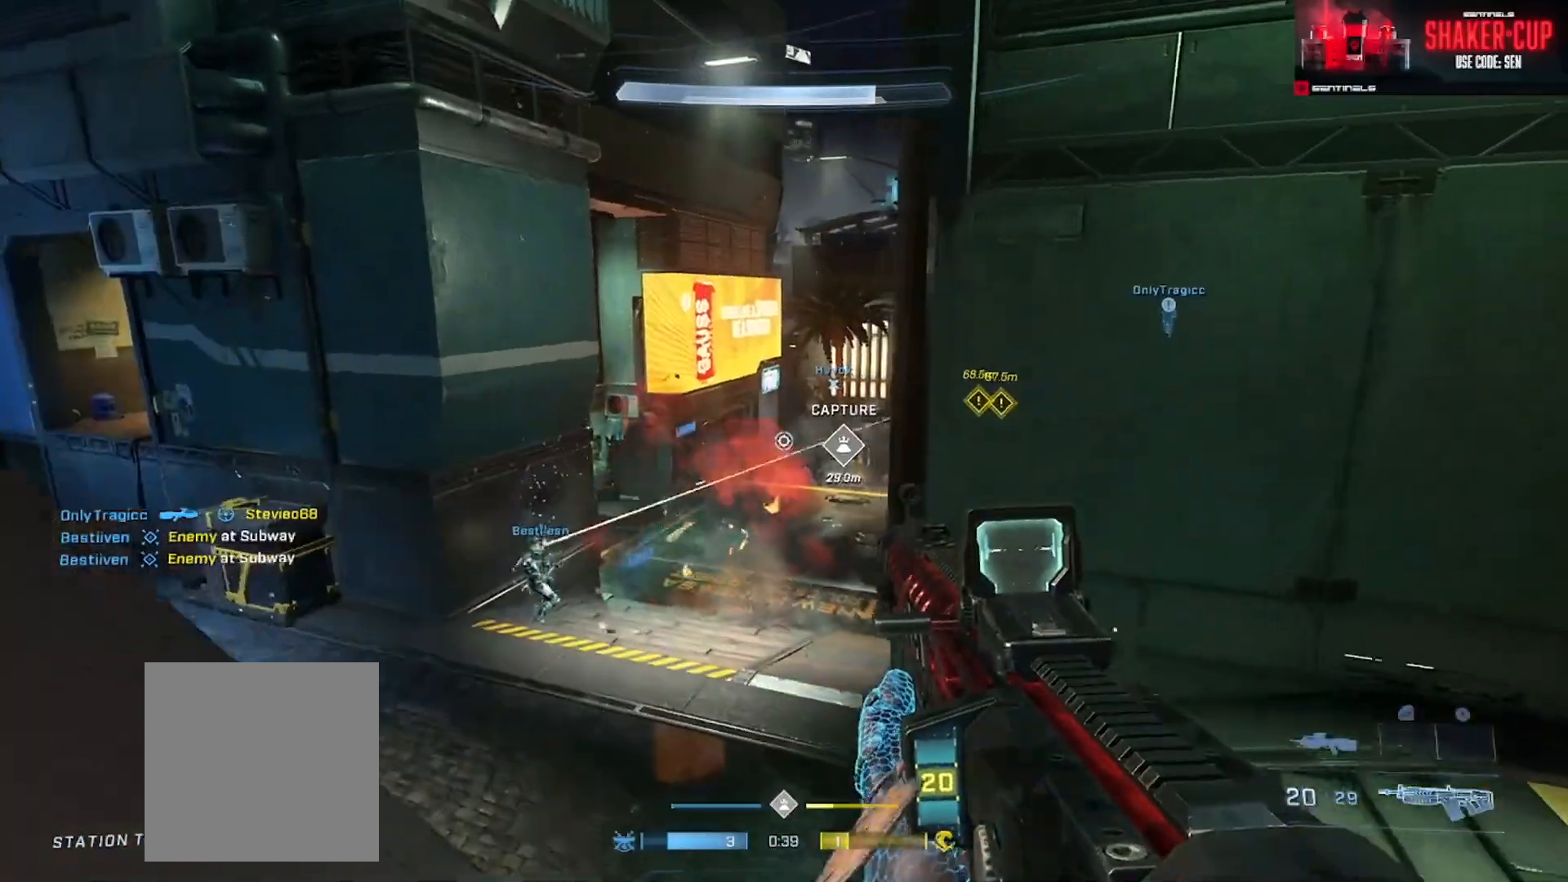
{"buttons": [], "left_stick": "down-right", "right_stick": "left", "events": [[67, "left_stick", "center"], [67, "right_stick", "left"], [150, "left_stick", "down-right"], [317, "right_stick", "down-left"], [501, "right_stick", "left"]]}
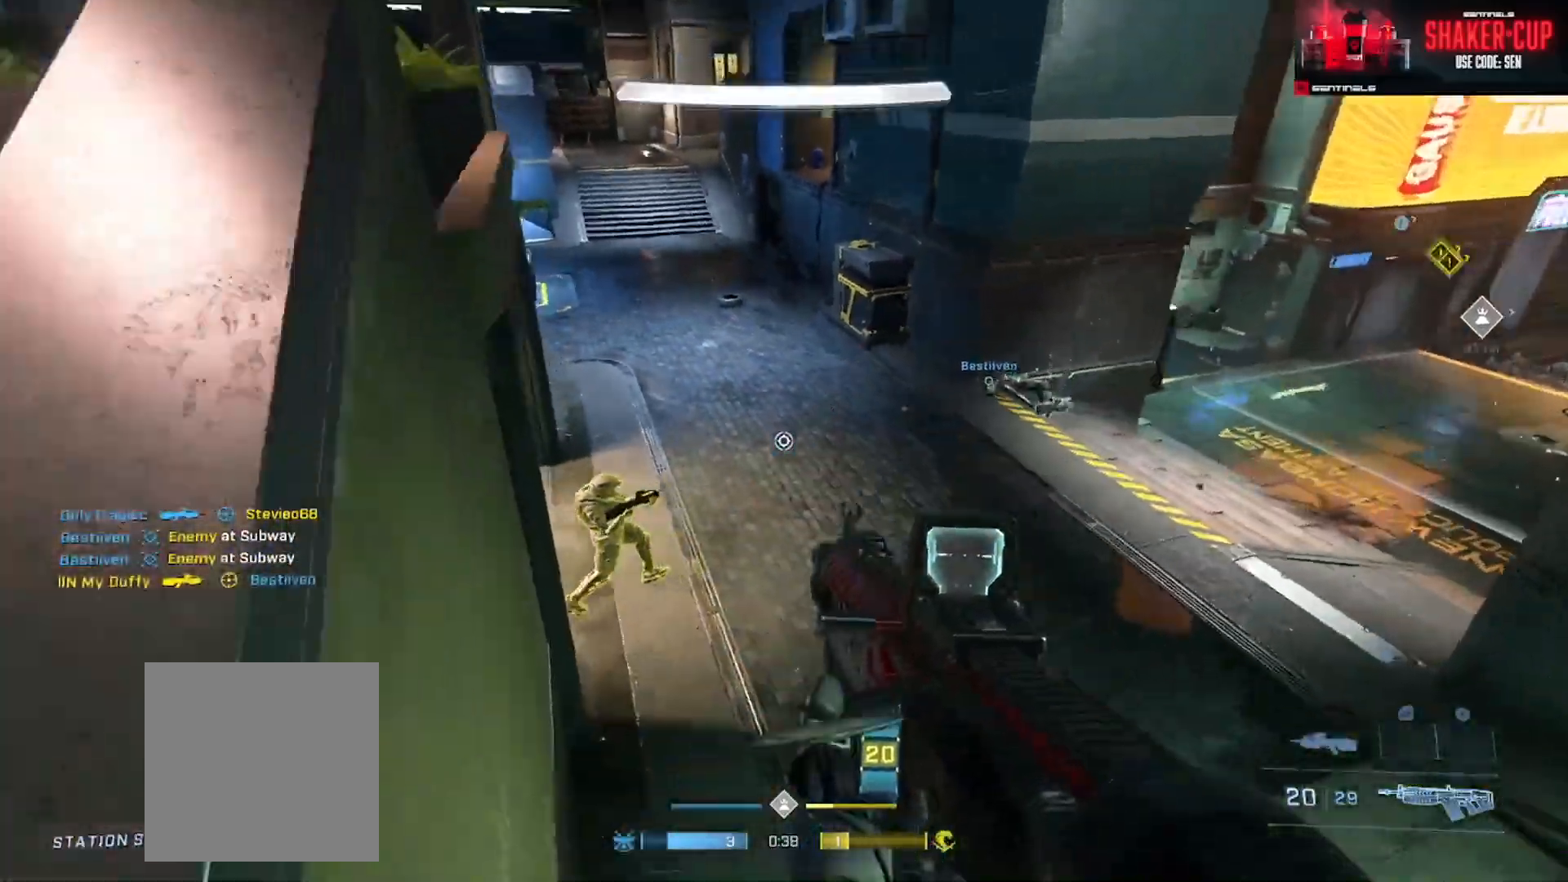
{"buttons": [], "left_stick": "right", "right_stick": "left", "events": [[50, "left_stick", "right"], [116, "right_stick", "up-left"], [433, "right_stick", "left"]]}
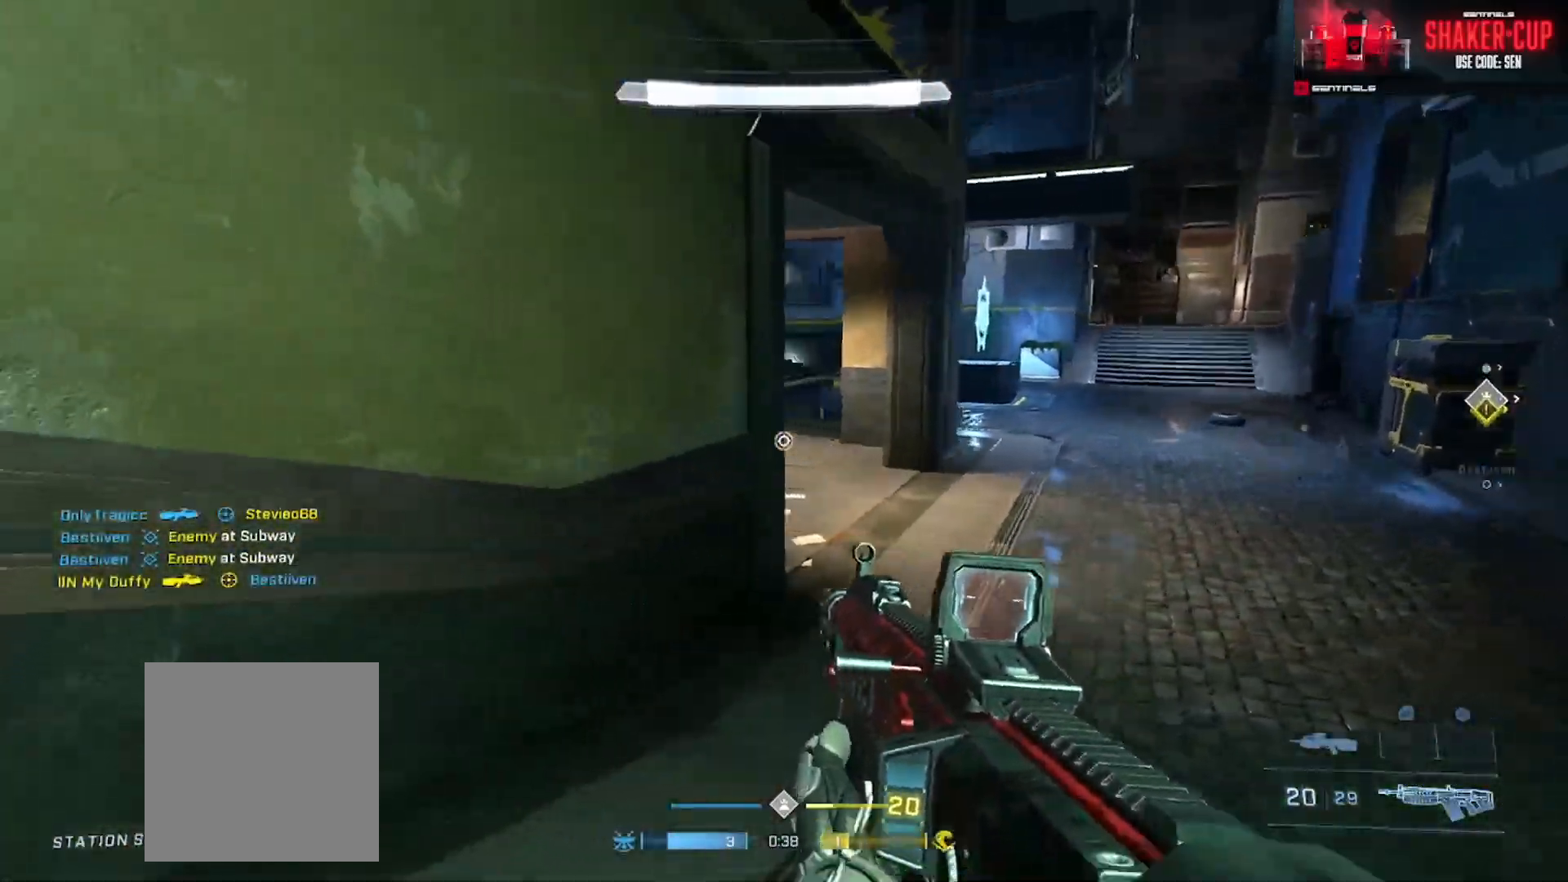
{"buttons": ["A", "L3"], "left_stick": "up-right", "right_stick": "left", "events": [[50, "left_stick", "up-right"], [150, "A", "down"], [184, "right_stick", "up"], [284, "L3", "down"], [284, "right_stick", "center"], [400, "right_stick", "up-left"], [451, "right_stick", "left"]]}
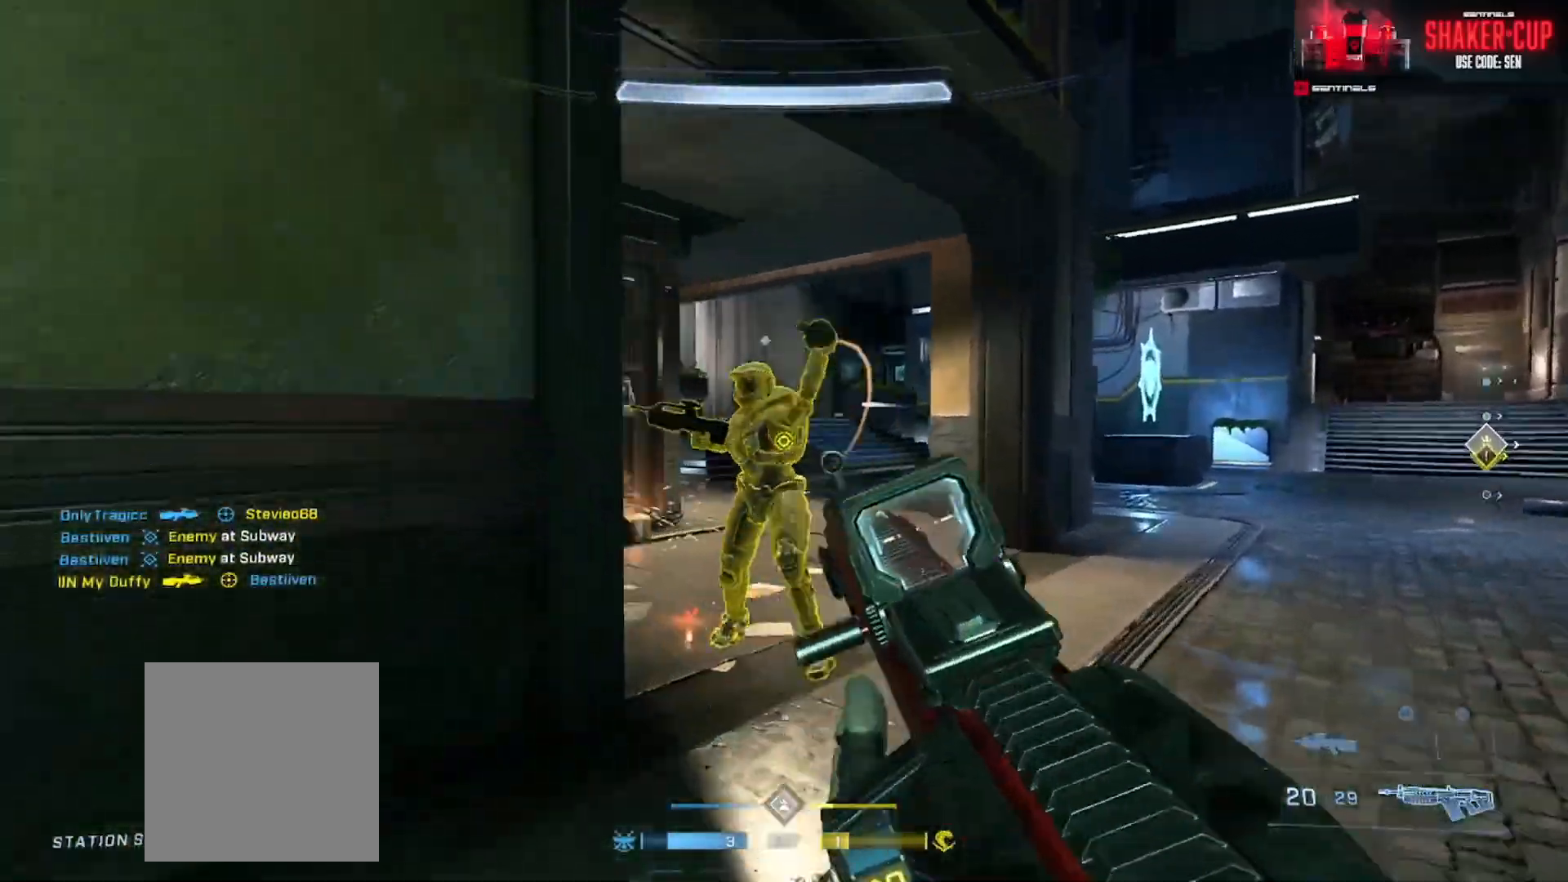
{"buttons": ["R2"], "left_stick": "down-right", "right_stick": "down", "events": [[16, "R2", "down"], [50, "right_stick", "up-left"], [150, "L3", "up"], [166, "right_stick", "left"], [267, "A", "up"], [300, "left_stick", "right"], [400, "left_stick", "down-right"], [483, "right_stick", "down"]]}
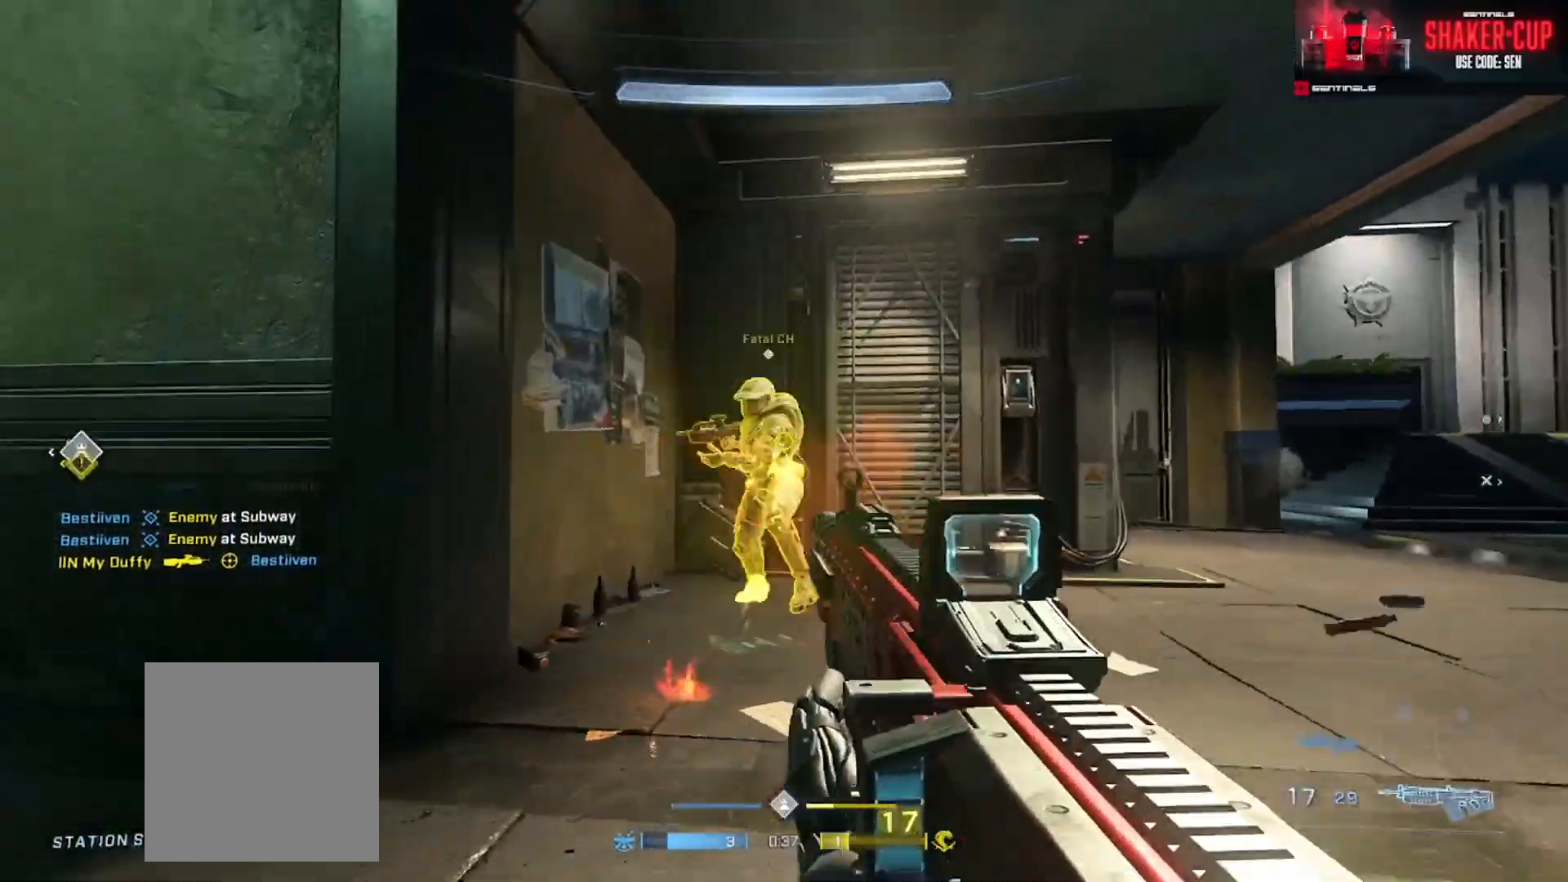
{"buttons": ["R2"], "left_stick": "left", "right_stick": "down-right", "events": [[100, "right_stick", "down-left"], [150, "left_stick", "right"], [384, "right_stick", "down-right"], [467, "left_stick", "left"]]}
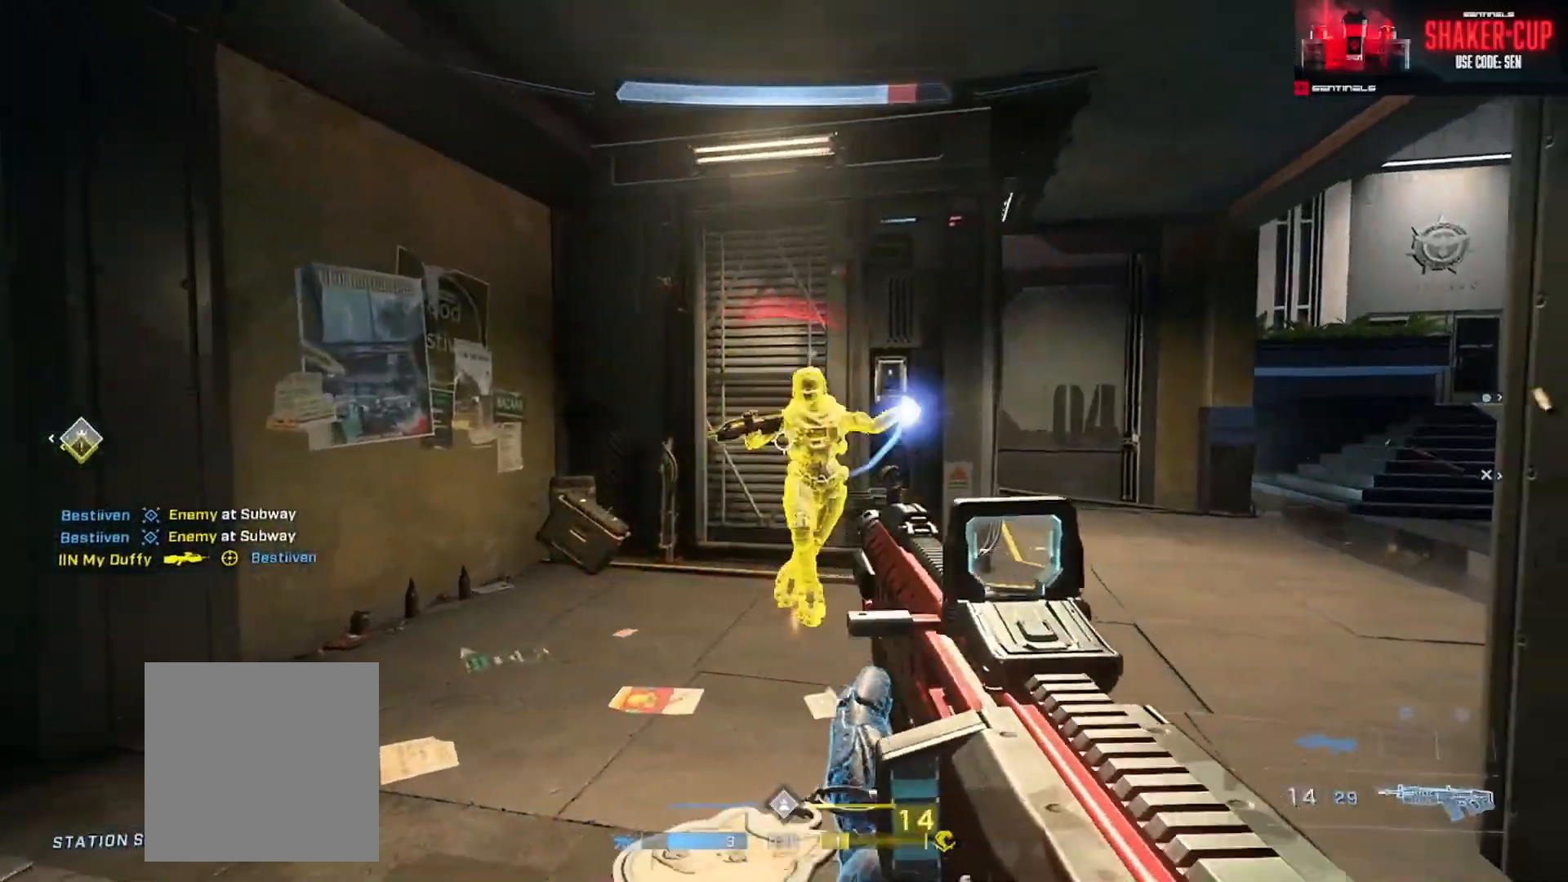
{"buttons": ["R2"], "left_stick": "up", "right_stick": "up-right", "events": [[33, "right_stick", "right"], [116, "left_stick", "right"], [166, "right_stick", "down-right"], [333, "left_stick", "up-right"], [350, "right_stick", "right"], [450, "left_stick", "up"], [450, "right_stick", "up-right"]]}
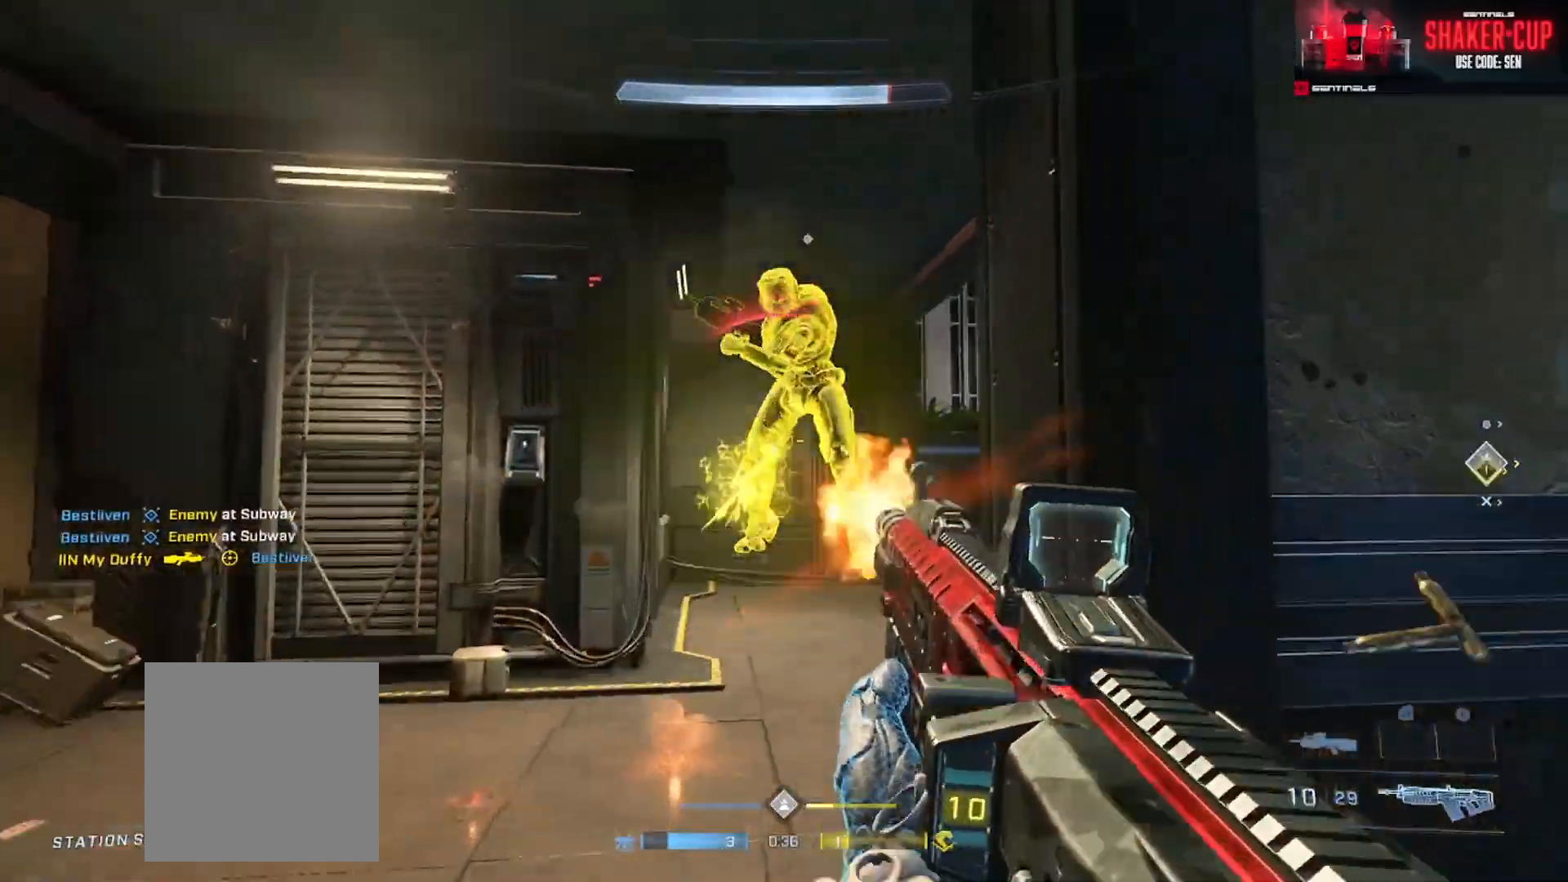
{"buttons": ["R2"], "left_stick": "up", "right_stick": "right", "events": [[467, "right_stick", "right"]]}
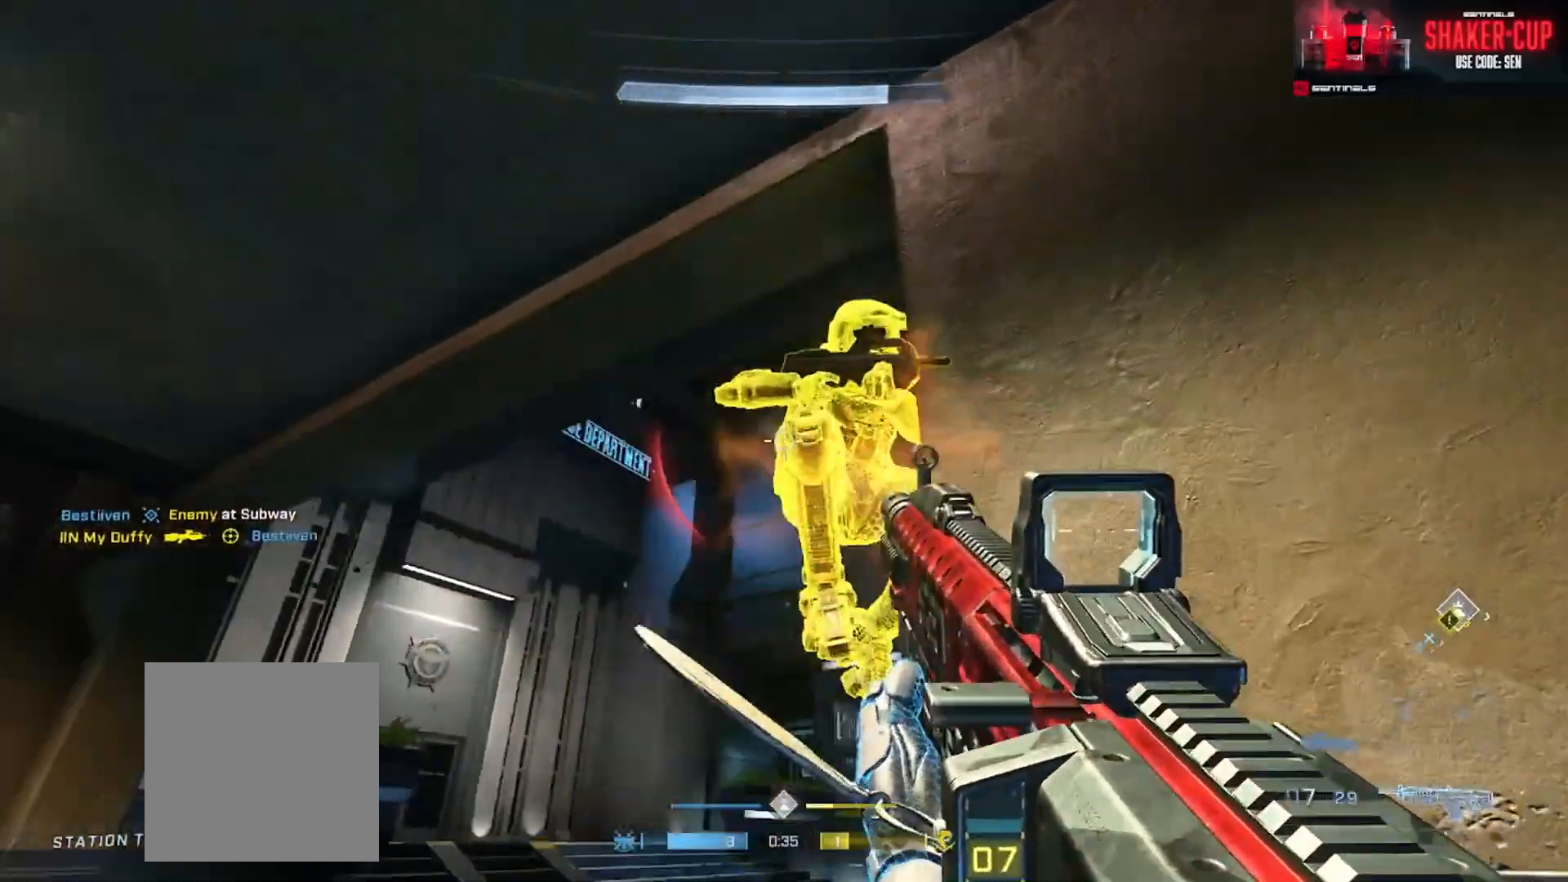
{"buttons": [], "left_stick": "up-left", "right_stick": "center", "events": [[33, "R1", "down"], [83, "R2", "up"], [133, "right_stick", "down"], [150, "R1", "up"], [216, "left_stick", "up-left"], [300, "right_stick", "down-right"], [500, "right_stick", "center"]]}
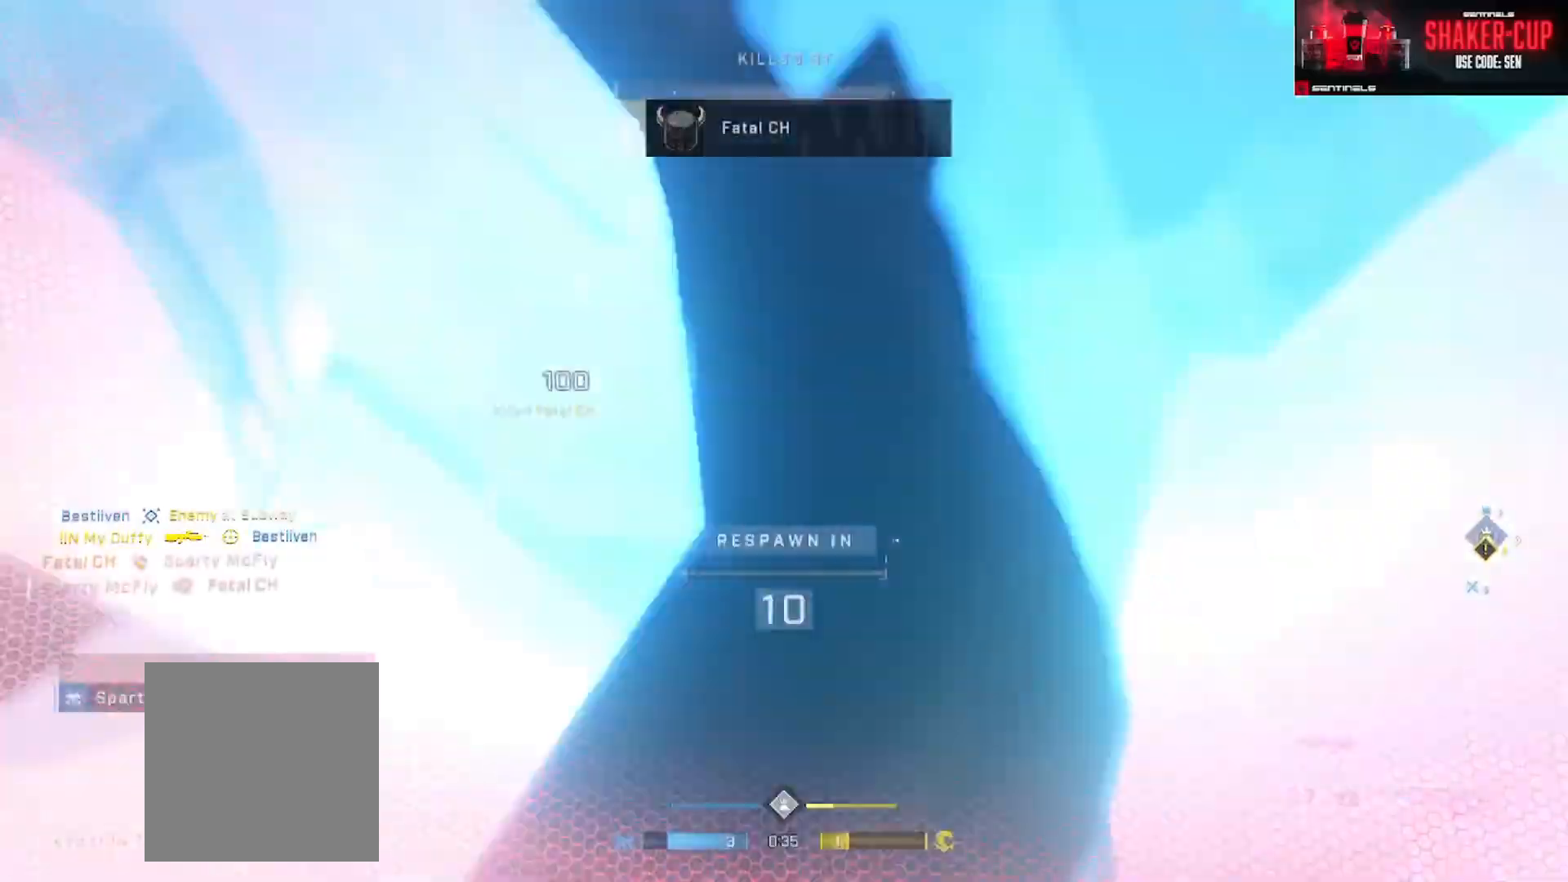
{"buttons": [], "left_stick": "center", "right_stick": "center", "events": [[17, "left_stick", "center"]]}